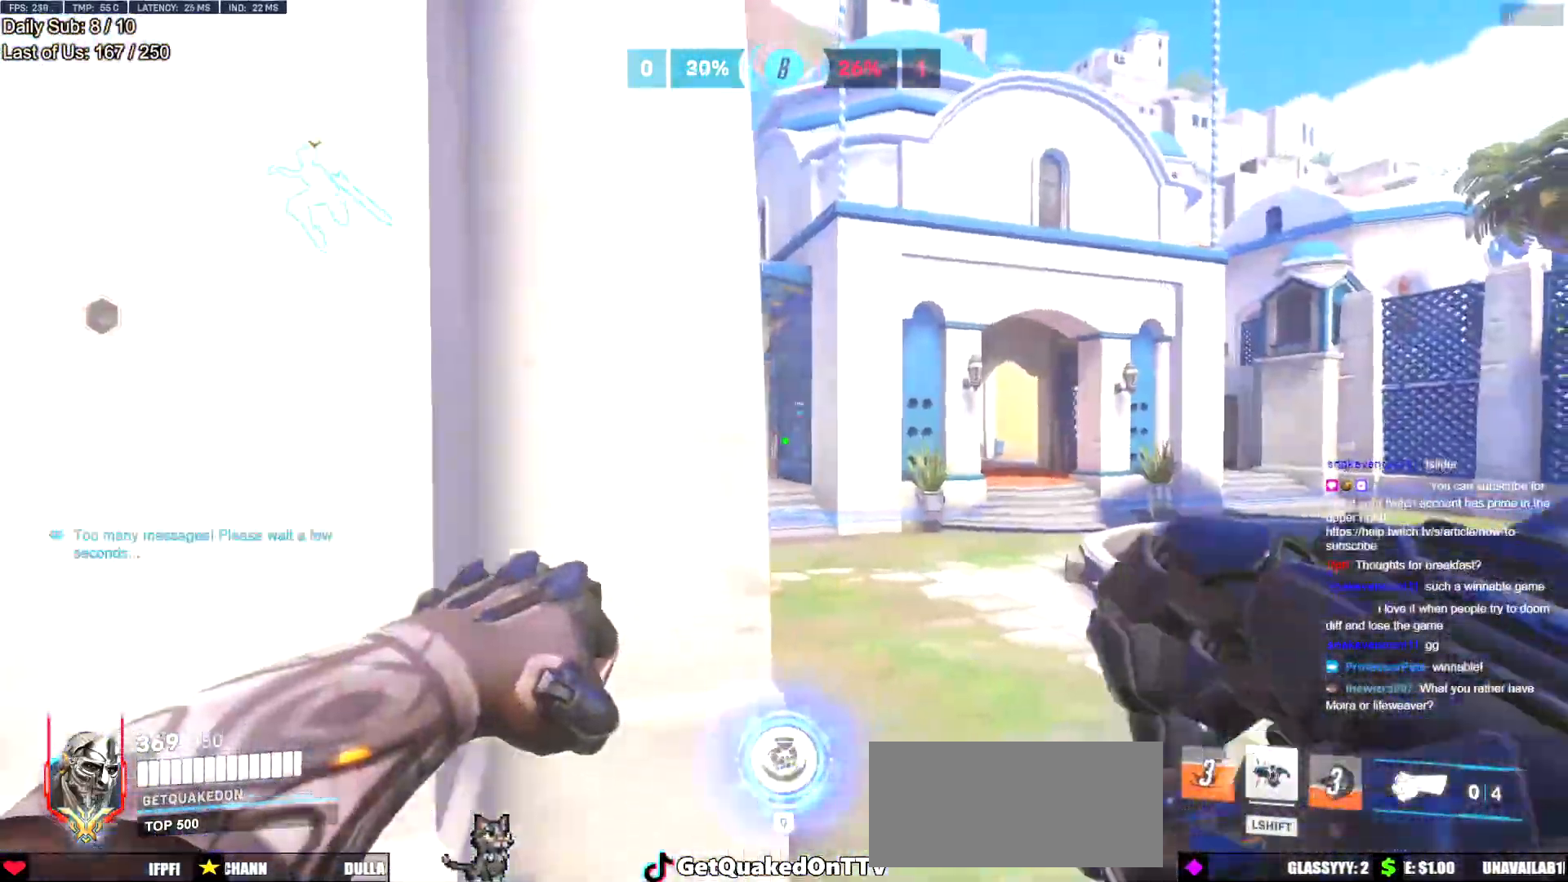
Gameplay with keyboard and mouse; each line is a JSON object with the keys and mouse buttons held at the frame after it. "events" lists presses ("down") and releases ("up") of "a", "ctrl", "d", "e", "f", "melee", "q", "r", "s", "shift", "space", "w", "mouse_left" and "mouse_right" between this image and that frame as [ms after this image, input, new state], when the widget could be followed in between. "mouse_left", "mouse_right" = the "left", "right" buttons of the "mouse" list. No other keys are recorded. Mouse movement is not recorded. Key names are as the overlay labels them; some are game actions (e.g. jump) rather than physical keys.
{"keys": ["a"], "mouse": [], "events": [[83, "d", "down"], [183, "s", "up"], [450, "a", "down"], [450, "d", "up"]]}
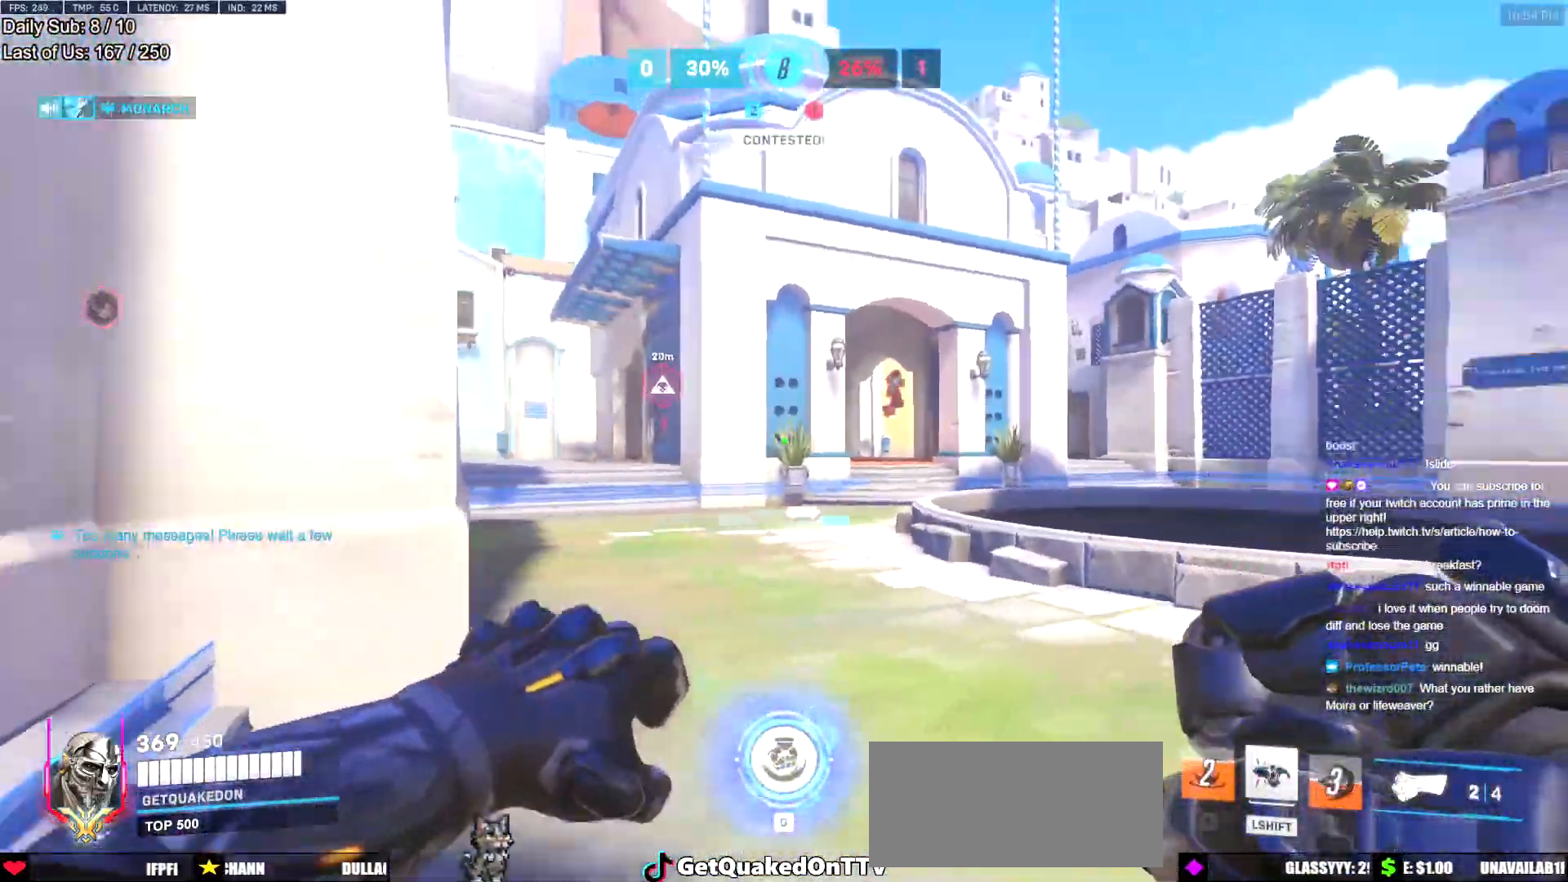
{"keys": ["a"], "mouse": ["left"], "events": [[50, "mouse_left", "down"], [201, "mouse_left", "up"], [234, "space", "down"], [384, "mouse_left", "down"], [384, "space", "up"]]}
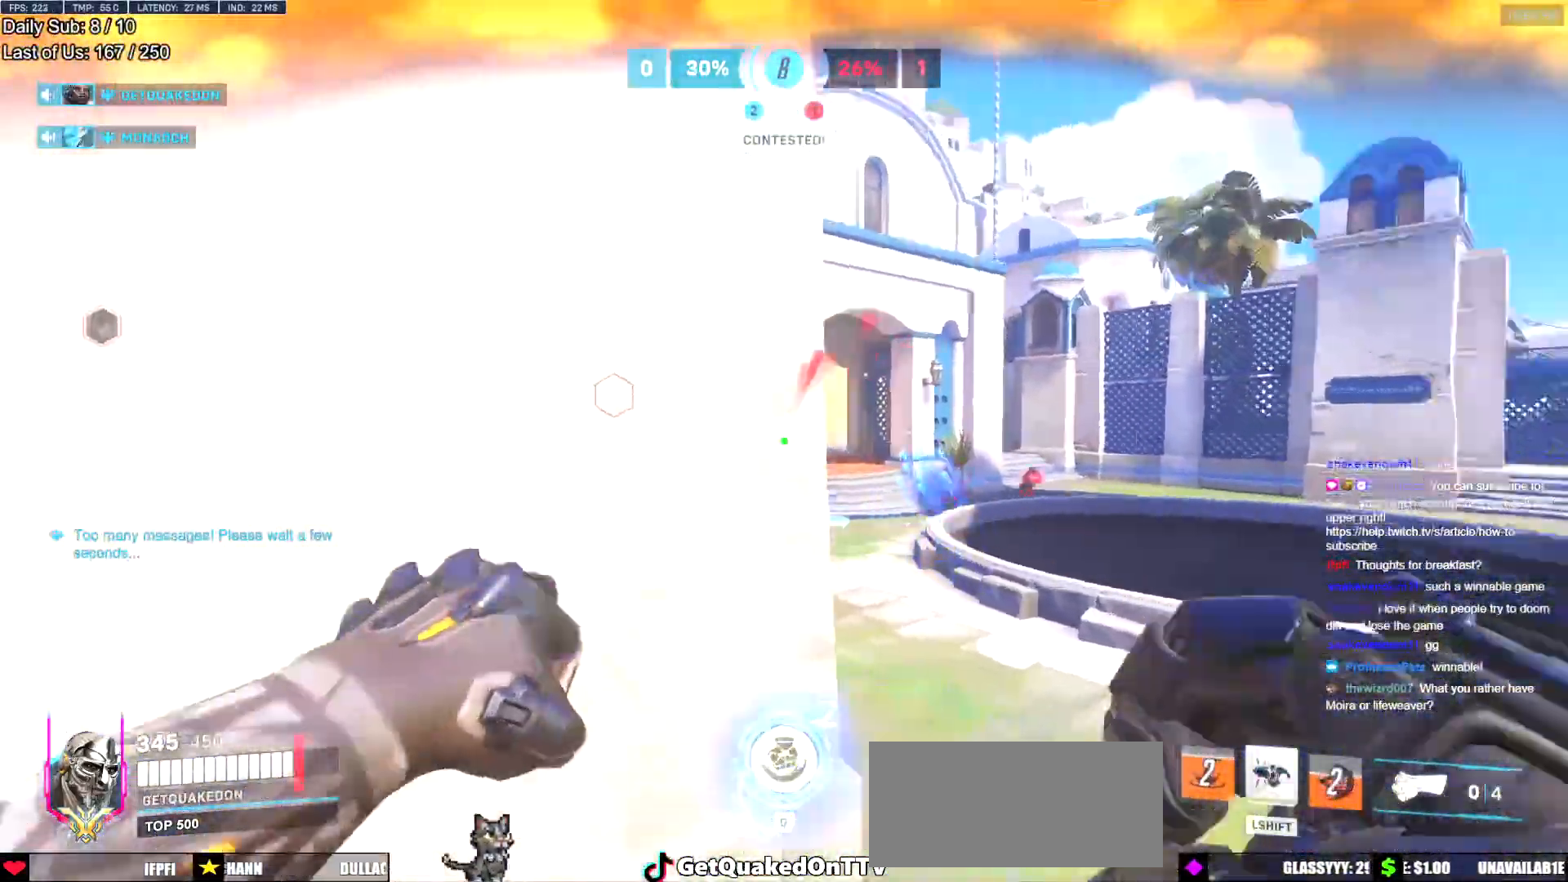
{"keys": ["d"], "mouse": [], "events": [[17, "mouse_left", "up"], [250, "s", "down"], [350, "s", "up"], [400, "a", "up"], [400, "d", "down"]]}
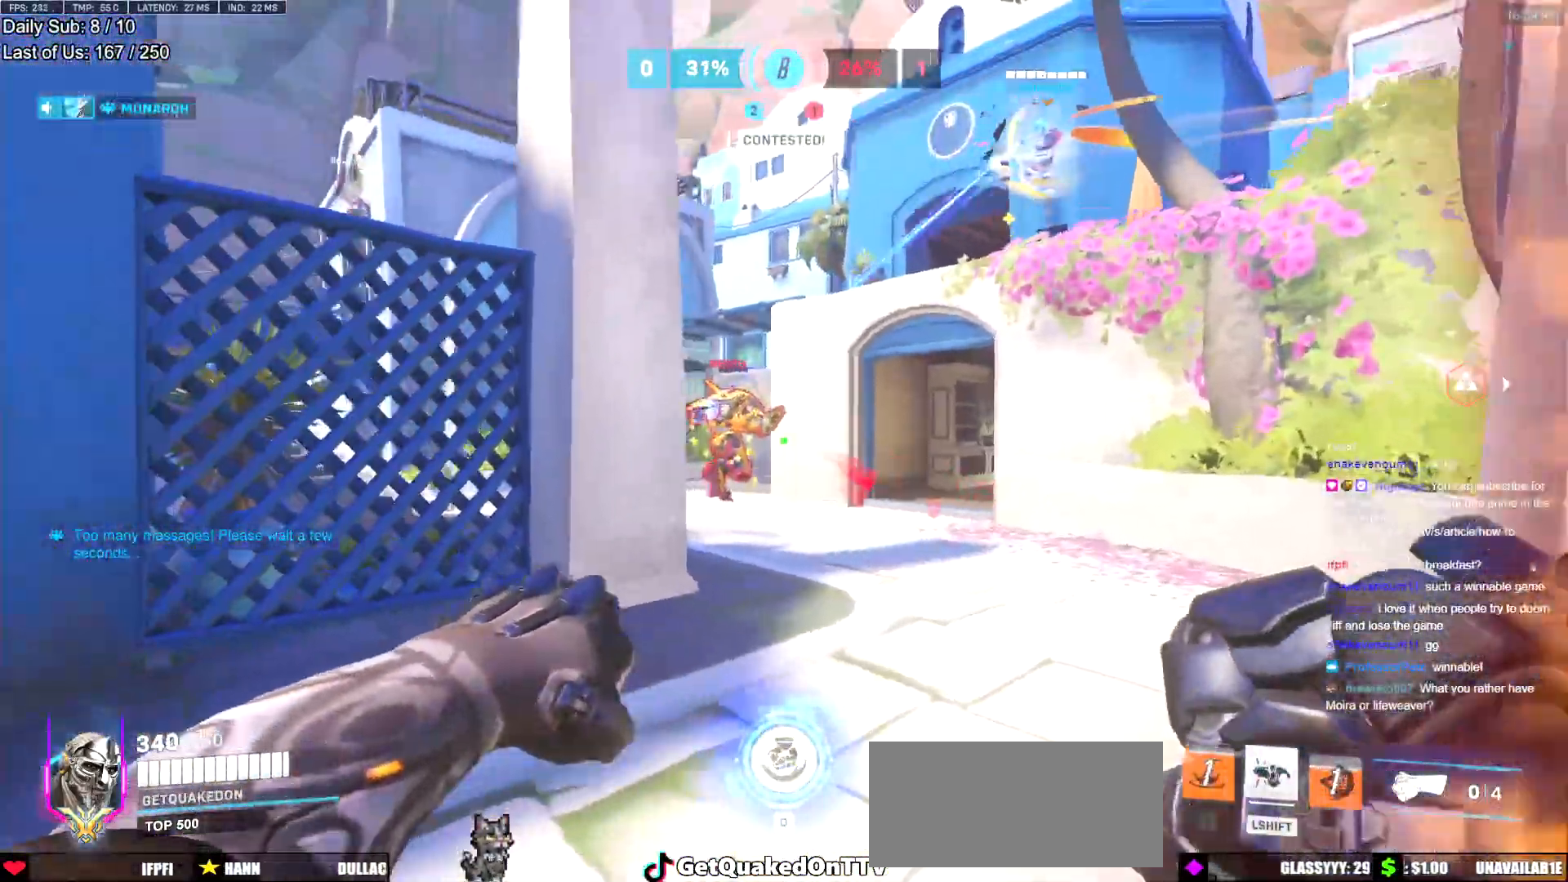
{"keys": ["d", "w"], "mouse": [], "events": [[34, "mouse_left", "down"], [134, "mouse_left", "up"], [217, "w", "down"], [267, "space", "down"], [367, "space", "up"]]}
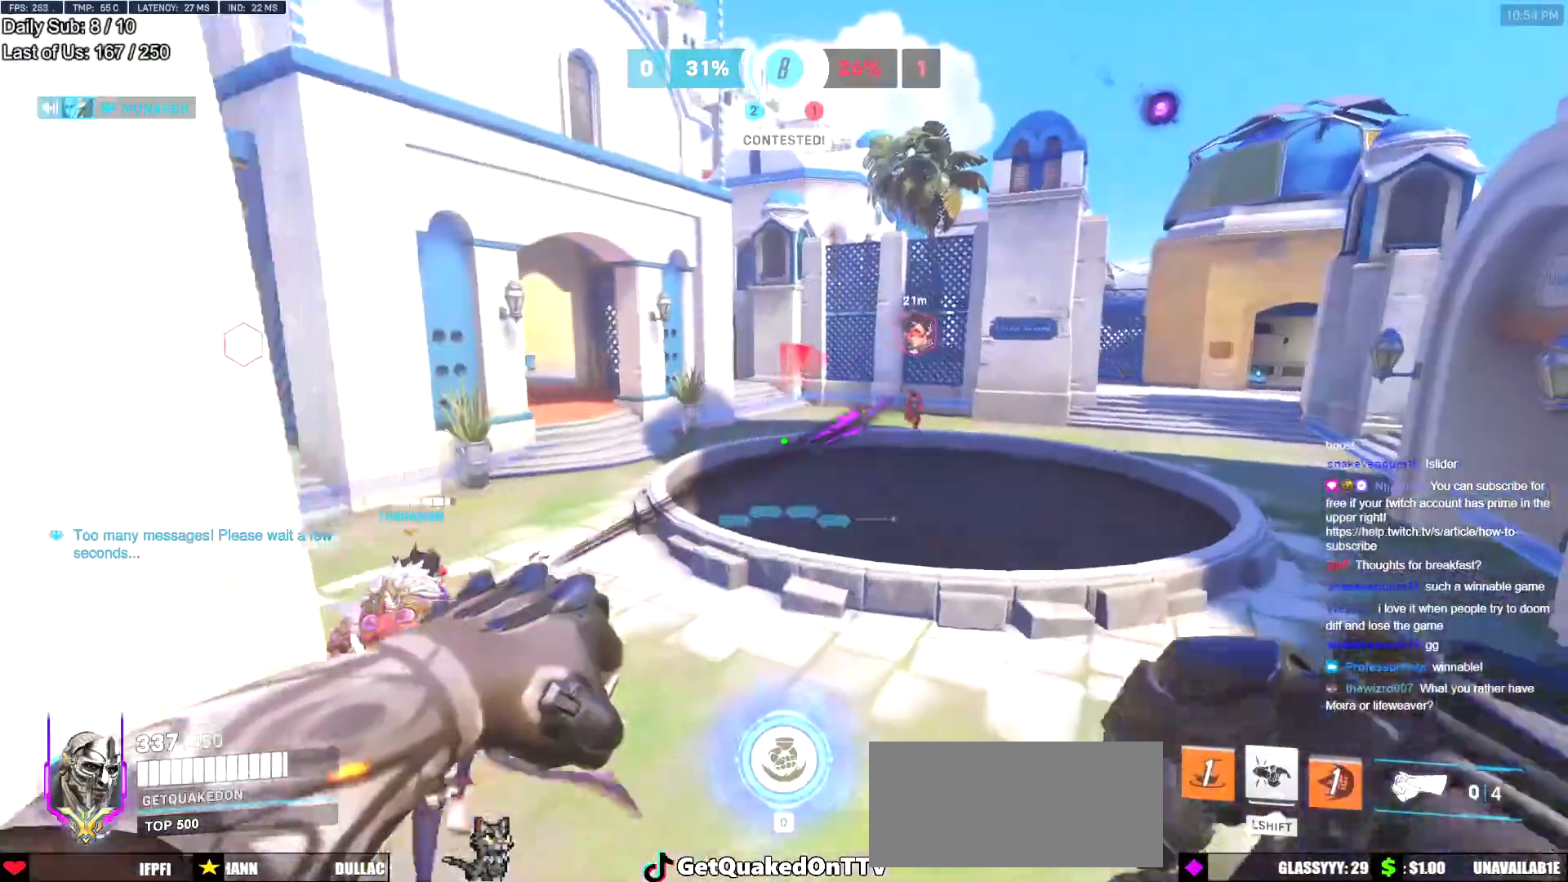
{"keys": ["d"], "mouse": [], "events": [[233, "mouse_left", "down"], [283, "d", "up"], [334, "d", "down"], [417, "mouse_left", "up"], [417, "w", "up"]]}
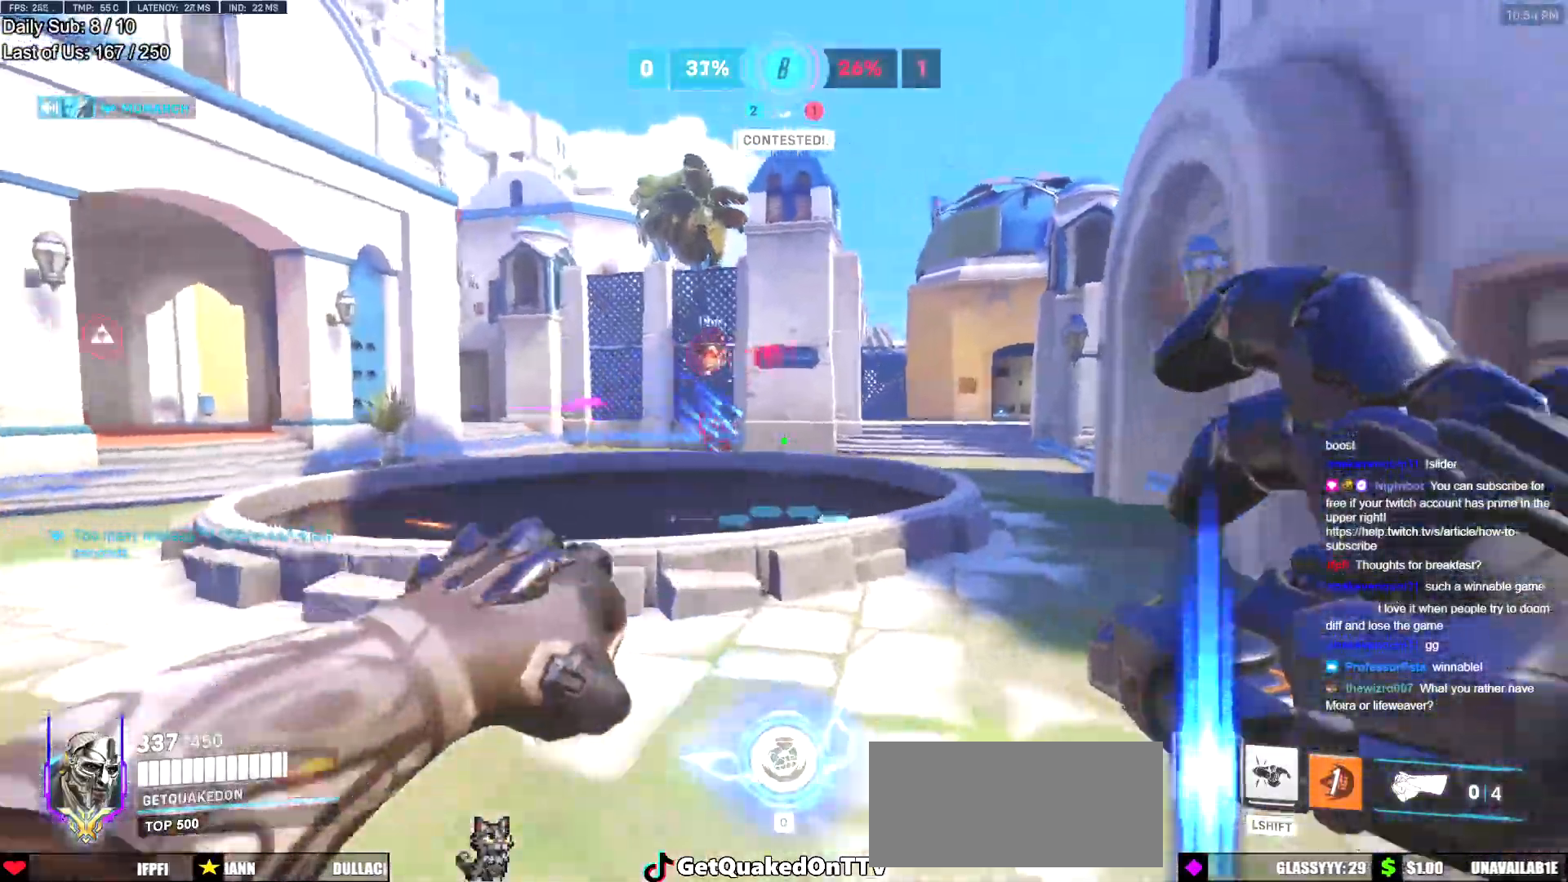
{"keys": ["a", "w"], "mouse": [], "events": [[17, "mouse_left", "down"], [117, "a", "down"], [117, "d", "up"], [117, "mouse_left", "up"], [401, "w", "down"]]}
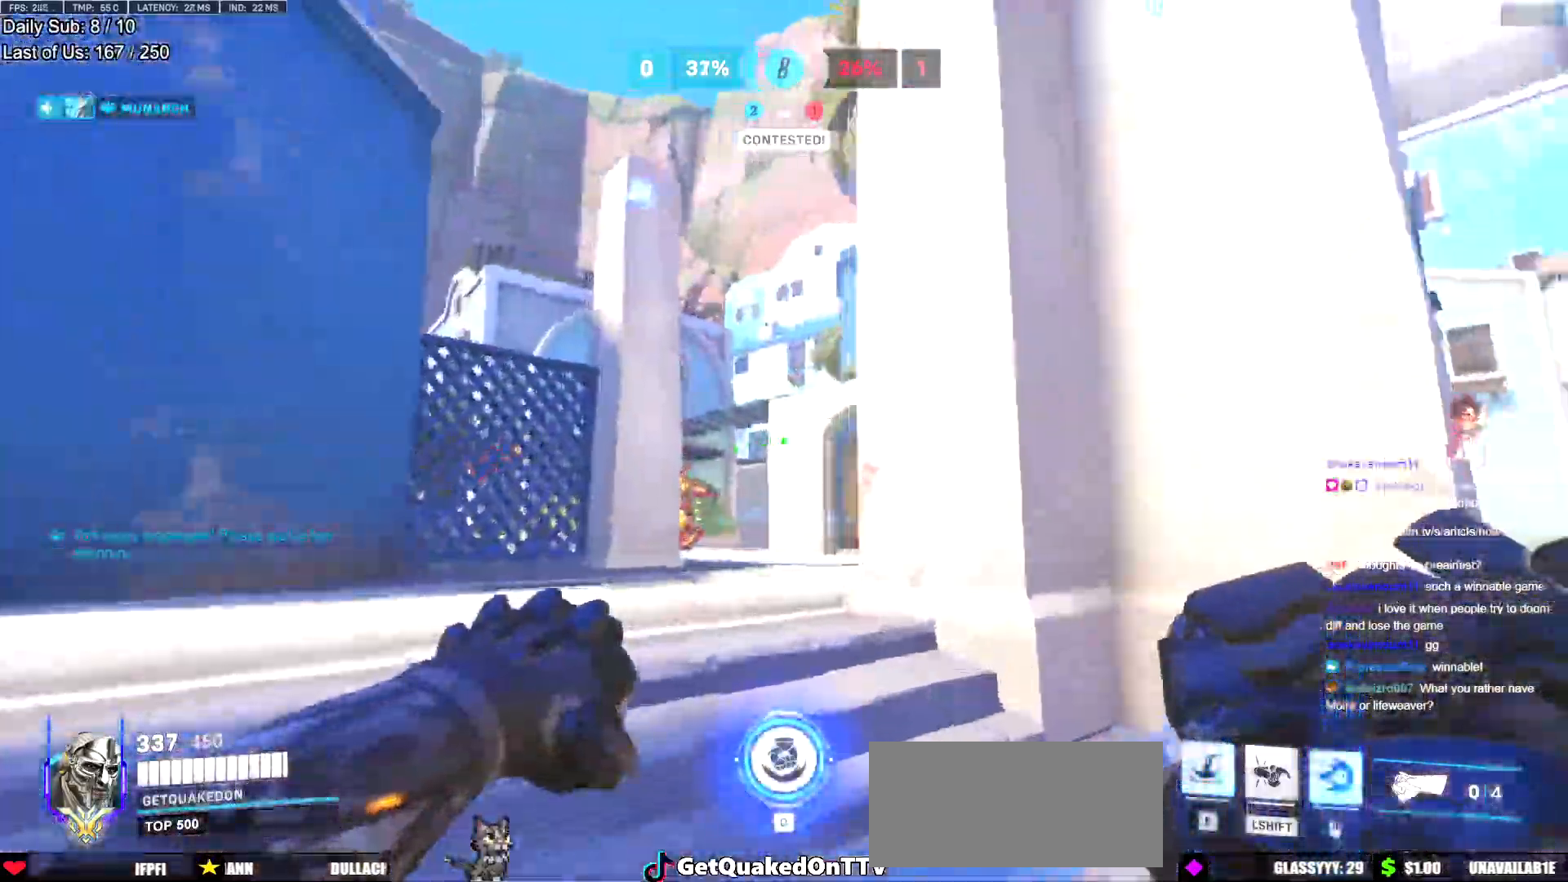
{"keys": ["w"], "mouse": [], "events": [[217, "e", "down"], [267, "a", "up"], [317, "e", "up"]]}
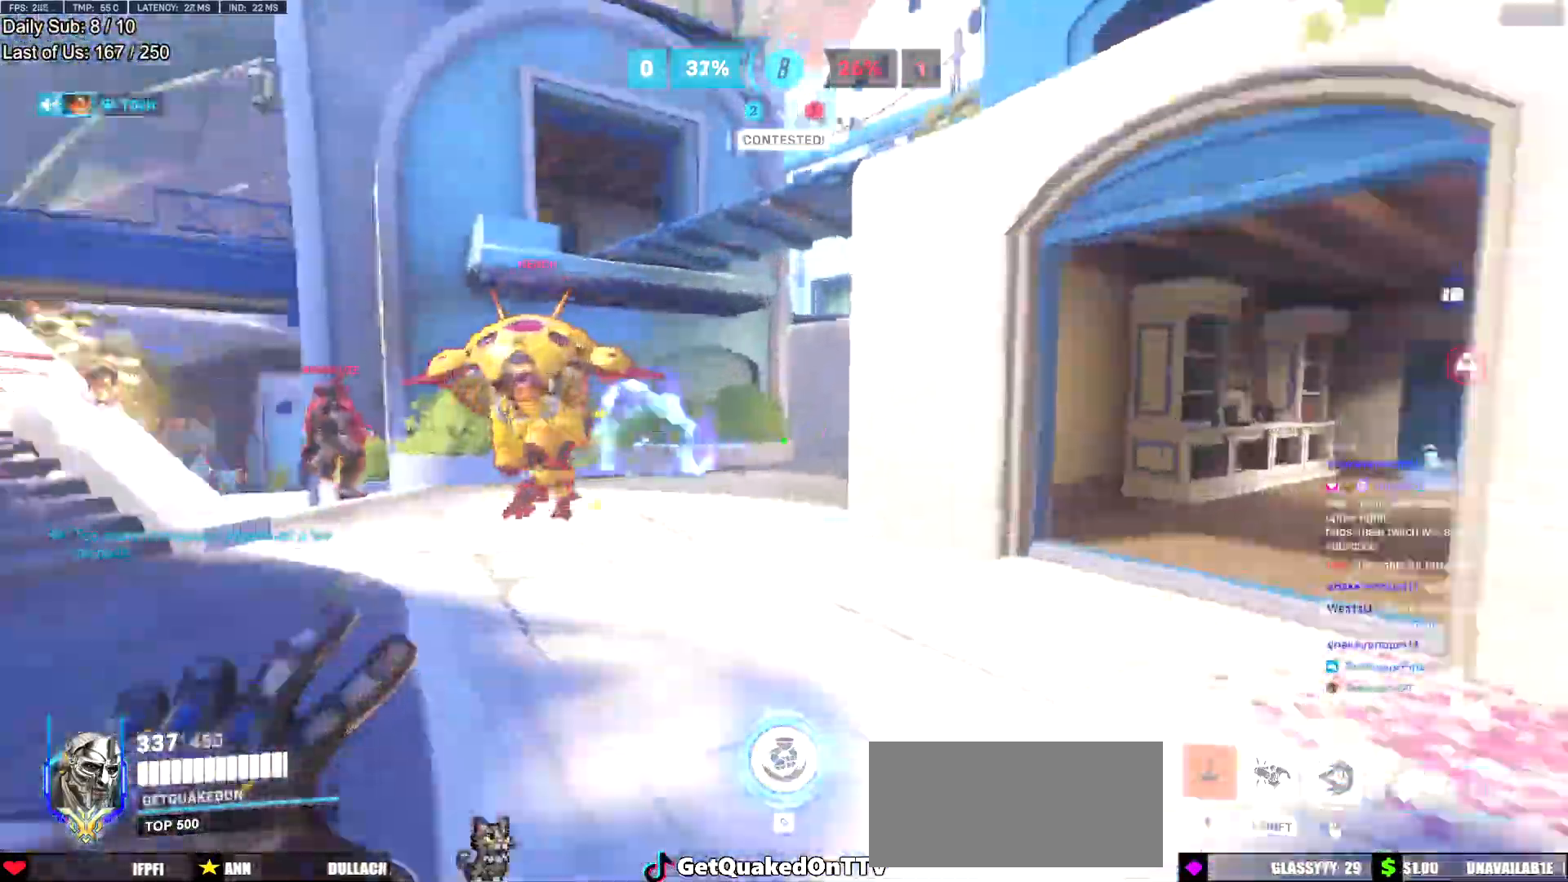
{"keys": ["a", "s"], "mouse": ["left"], "events": [[50, "d", "down"], [151, "d", "up"], [151, "w", "up"], [184, "a", "down"], [284, "s", "down"], [468, "mouse_left", "down"]]}
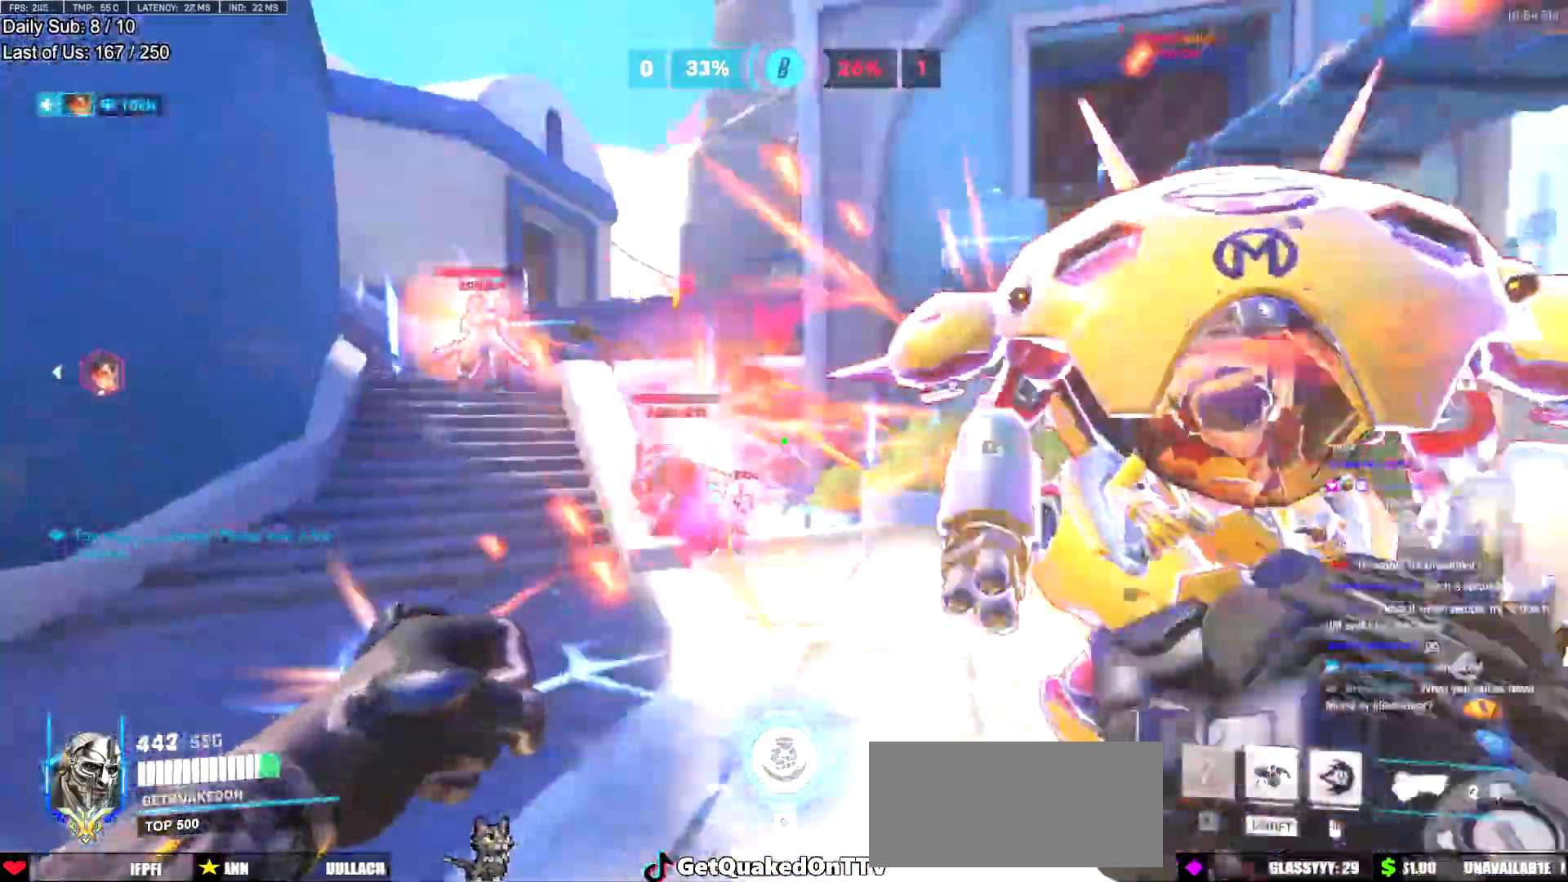
{"keys": ["space", "w"], "mouse": [], "events": [[17, "mouse_right", "down"], [117, "s", "up"], [167, "mouse_left", "up"], [200, "a", "up"], [250, "mouse_right", "up"], [250, "space", "down"], [250, "w", "down"]]}
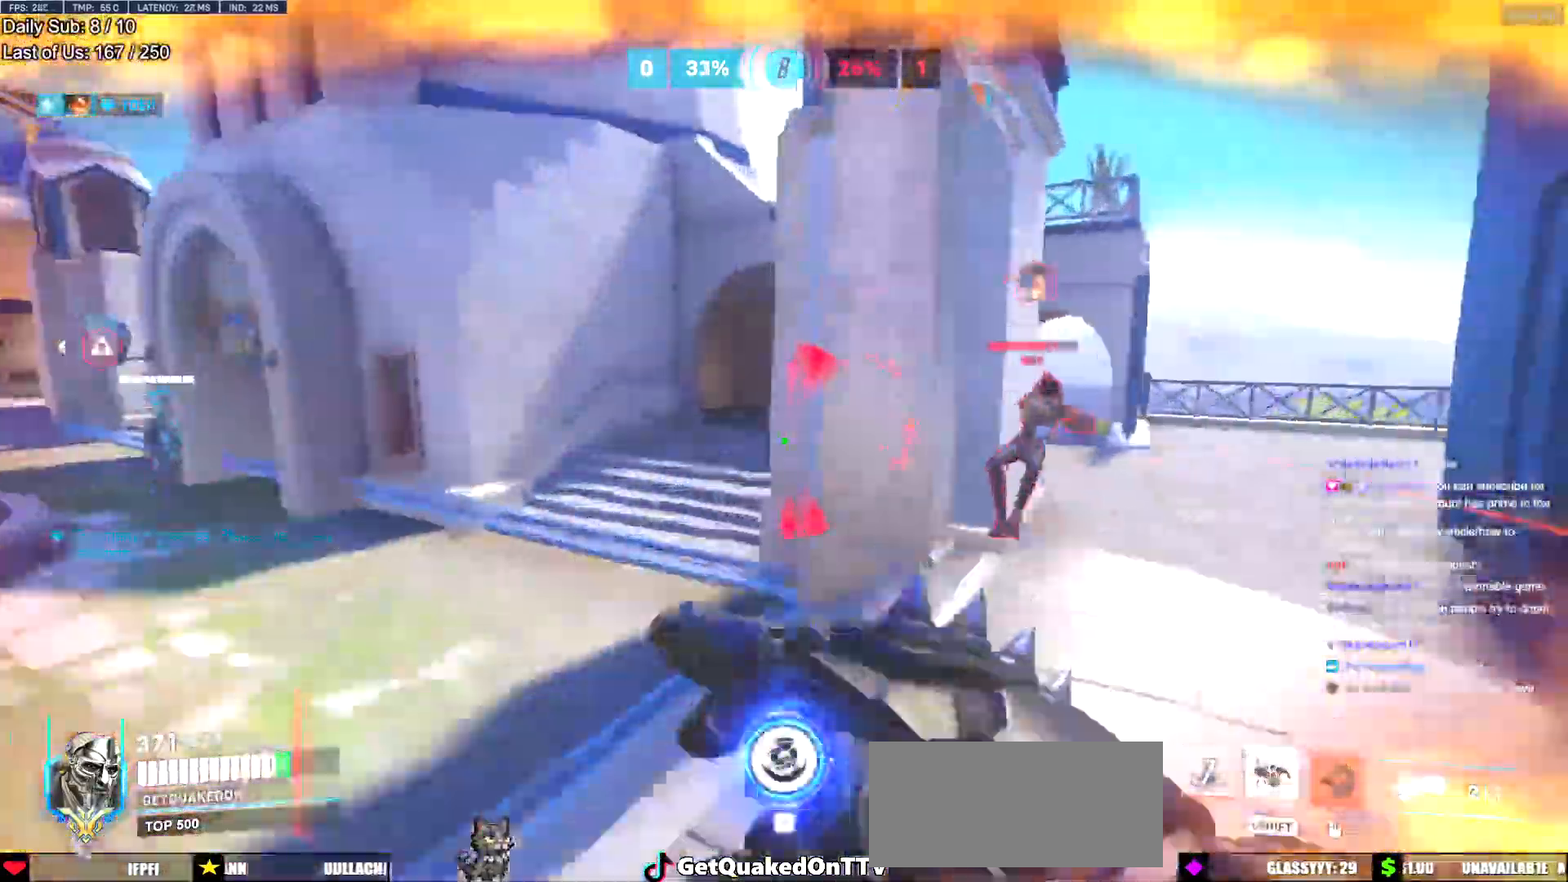
{"keys": ["d"], "mouse": [], "events": [[34, "space", "up"], [317, "d", "down"], [367, "w", "up"]]}
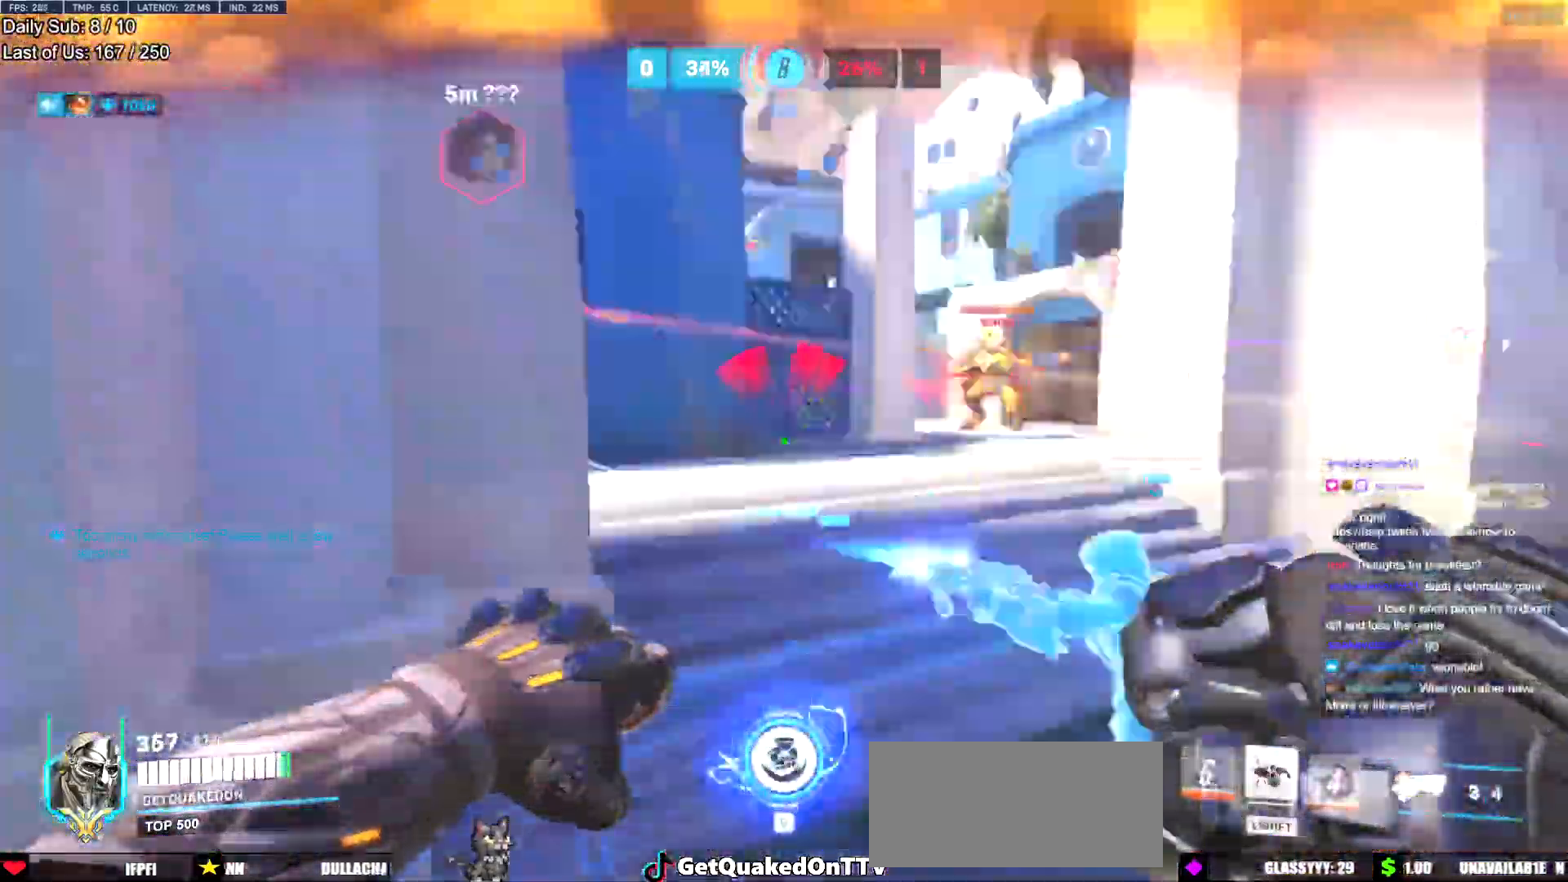
{"keys": ["a"], "mouse": ["left"], "events": [[50, "mouse_left", "down"], [150, "mouse_left", "up"], [200, "a", "down"], [200, "w", "down"], [233, "d", "up"], [233, "w", "up"], [334, "w", "down"], [384, "mouse_left", "down"], [434, "w", "up"]]}
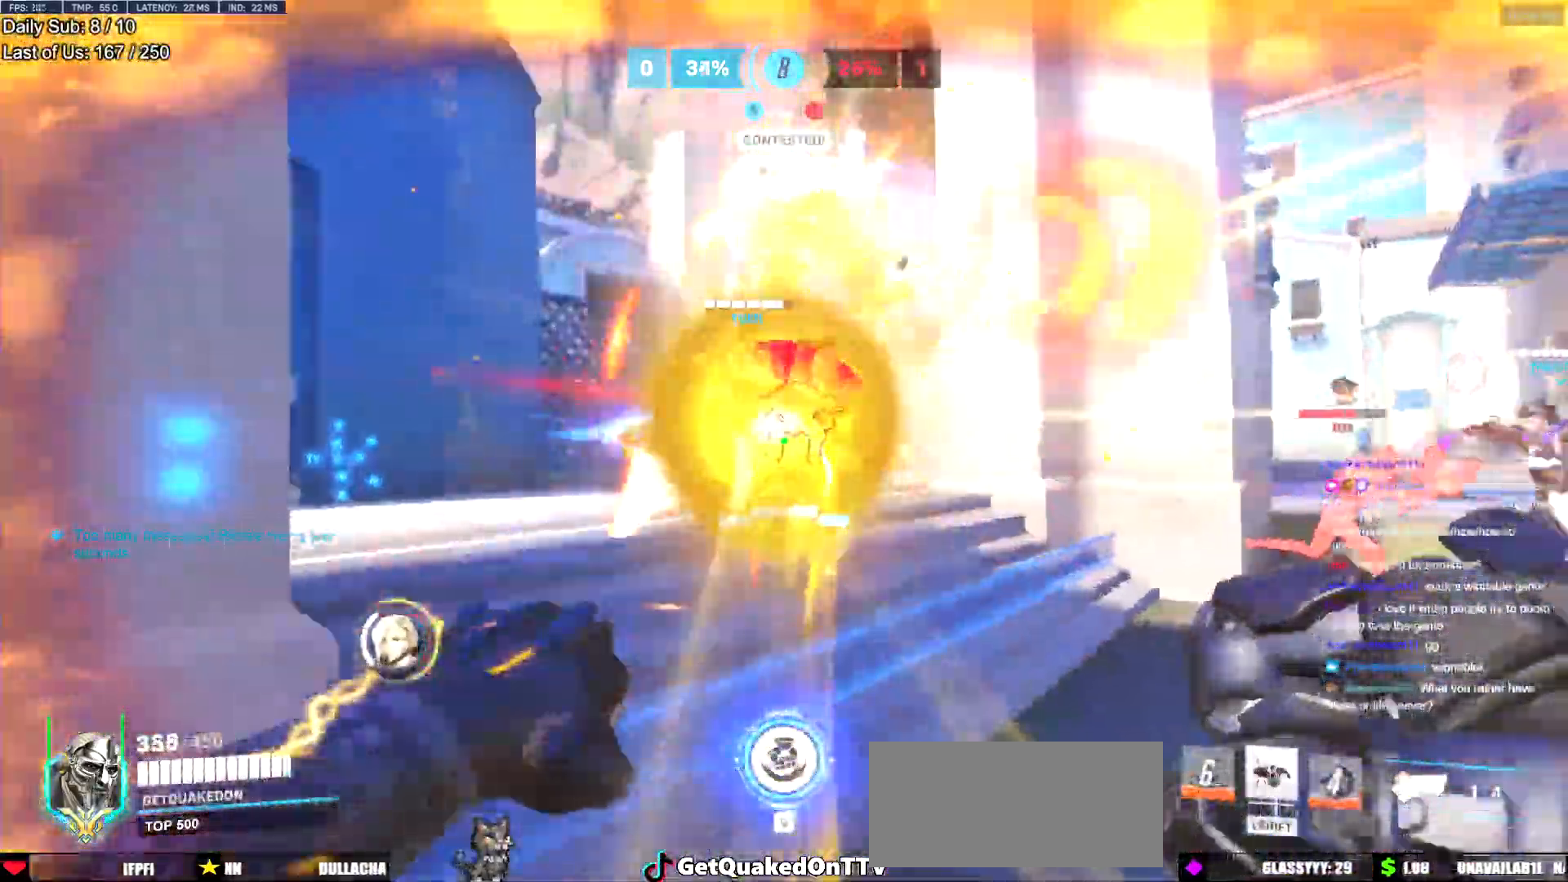
{"keys": ["d"], "mouse": [], "events": [[17, "mouse_left", "up"], [67, "s", "down"], [117, "a", "up"], [117, "d", "down"], [167, "s", "up"], [167, "shift", "down"], [217, "mouse_left", "down"], [251, "mouse_left", "up"], [301, "shift", "up"]]}
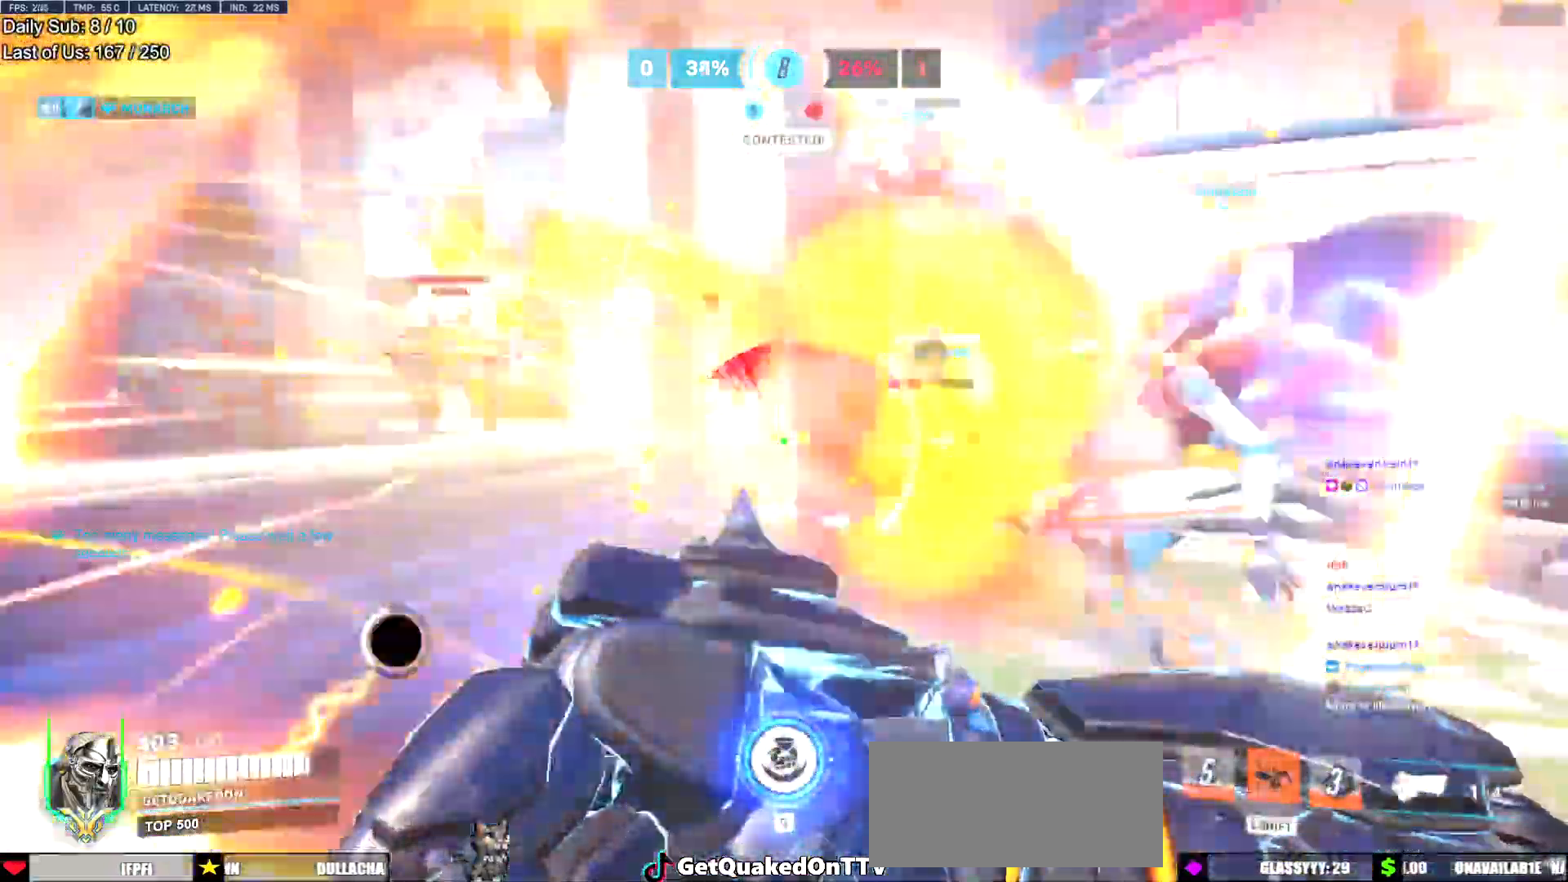
{"keys": ["a"], "mouse": [], "events": [[33, "w", "down"], [217, "a", "down"], [217, "d", "up"], [267, "w", "up"]]}
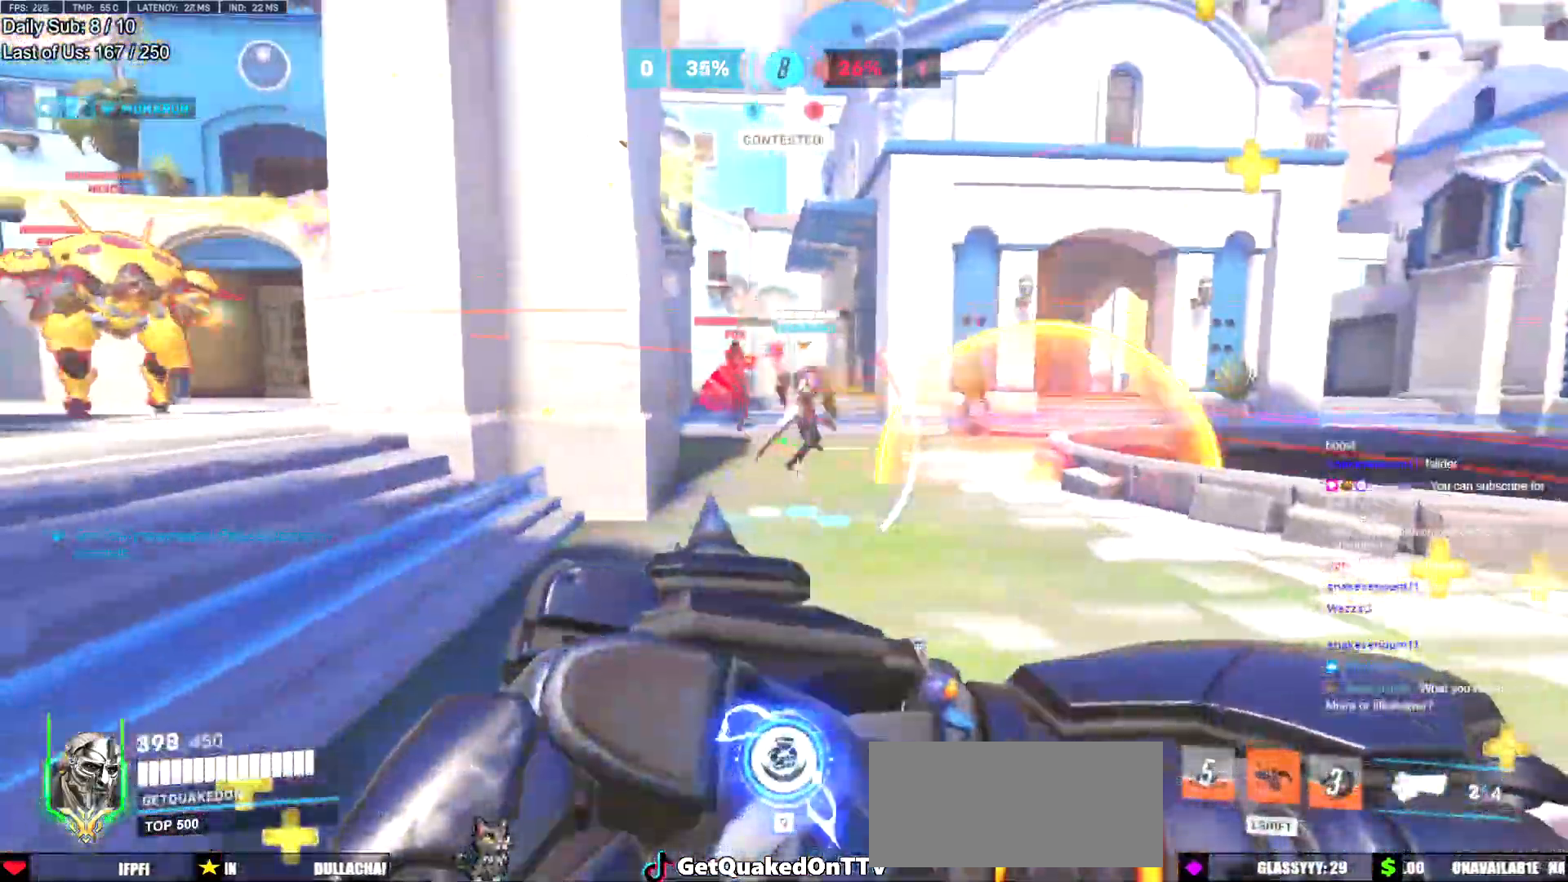
{"keys": ["d"], "mouse": [], "events": [[34, "w", "down"], [317, "d", "down"], [317, "w", "up"], [367, "a", "up"]]}
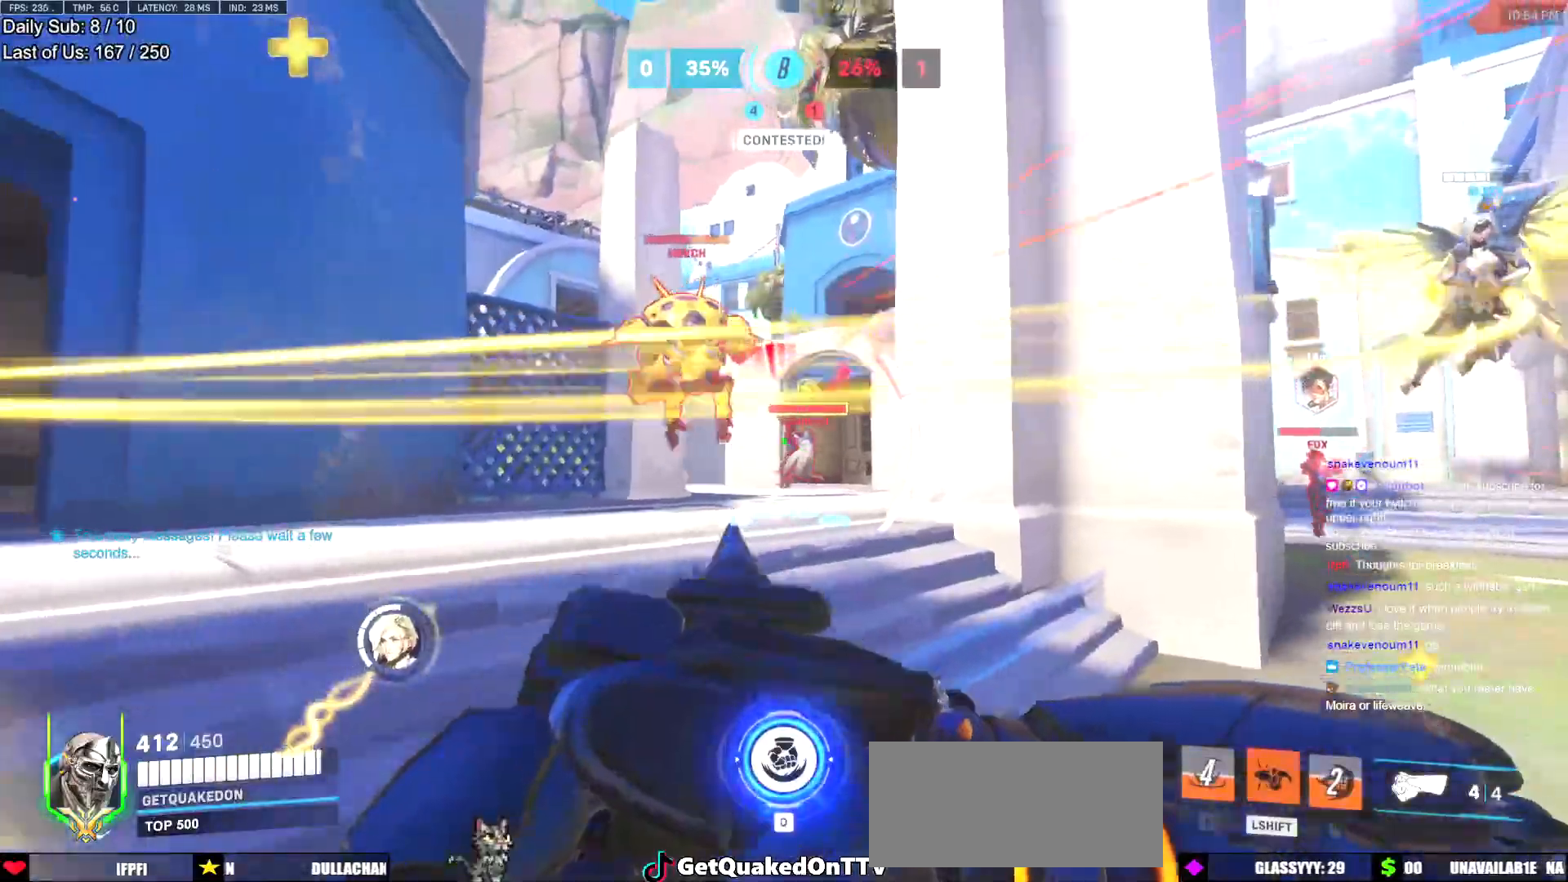
{"keys": ["w"], "mouse": [], "events": [[50, "a", "down"], [50, "d", "up"], [284, "a", "up"], [284, "w", "down"]]}
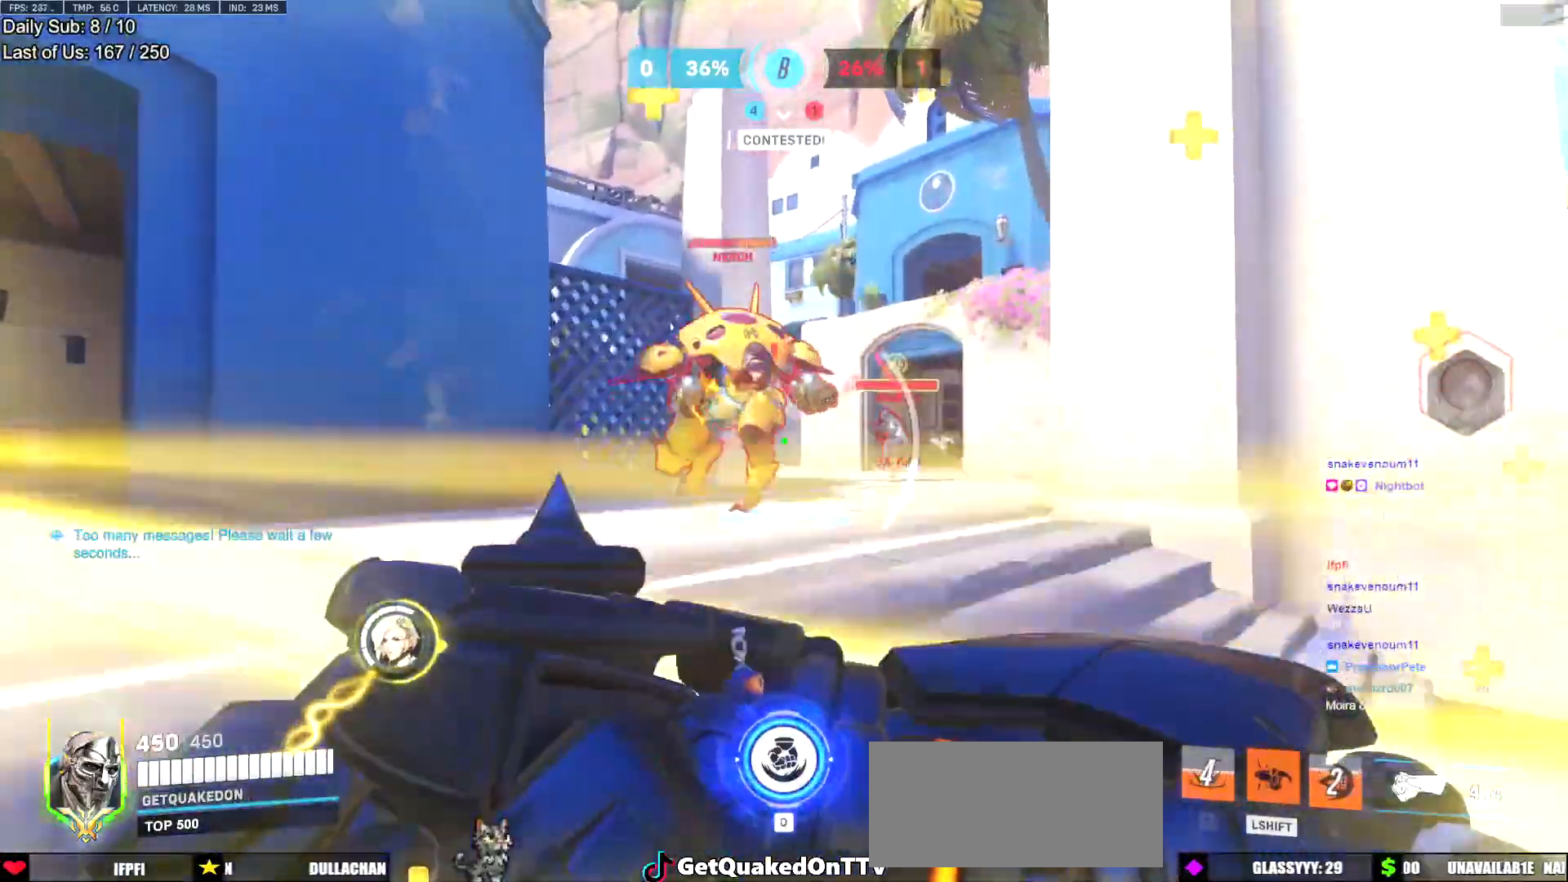
{"keys": ["d"], "mouse": [], "events": [[167, "d", "down"], [284, "w", "up"]]}
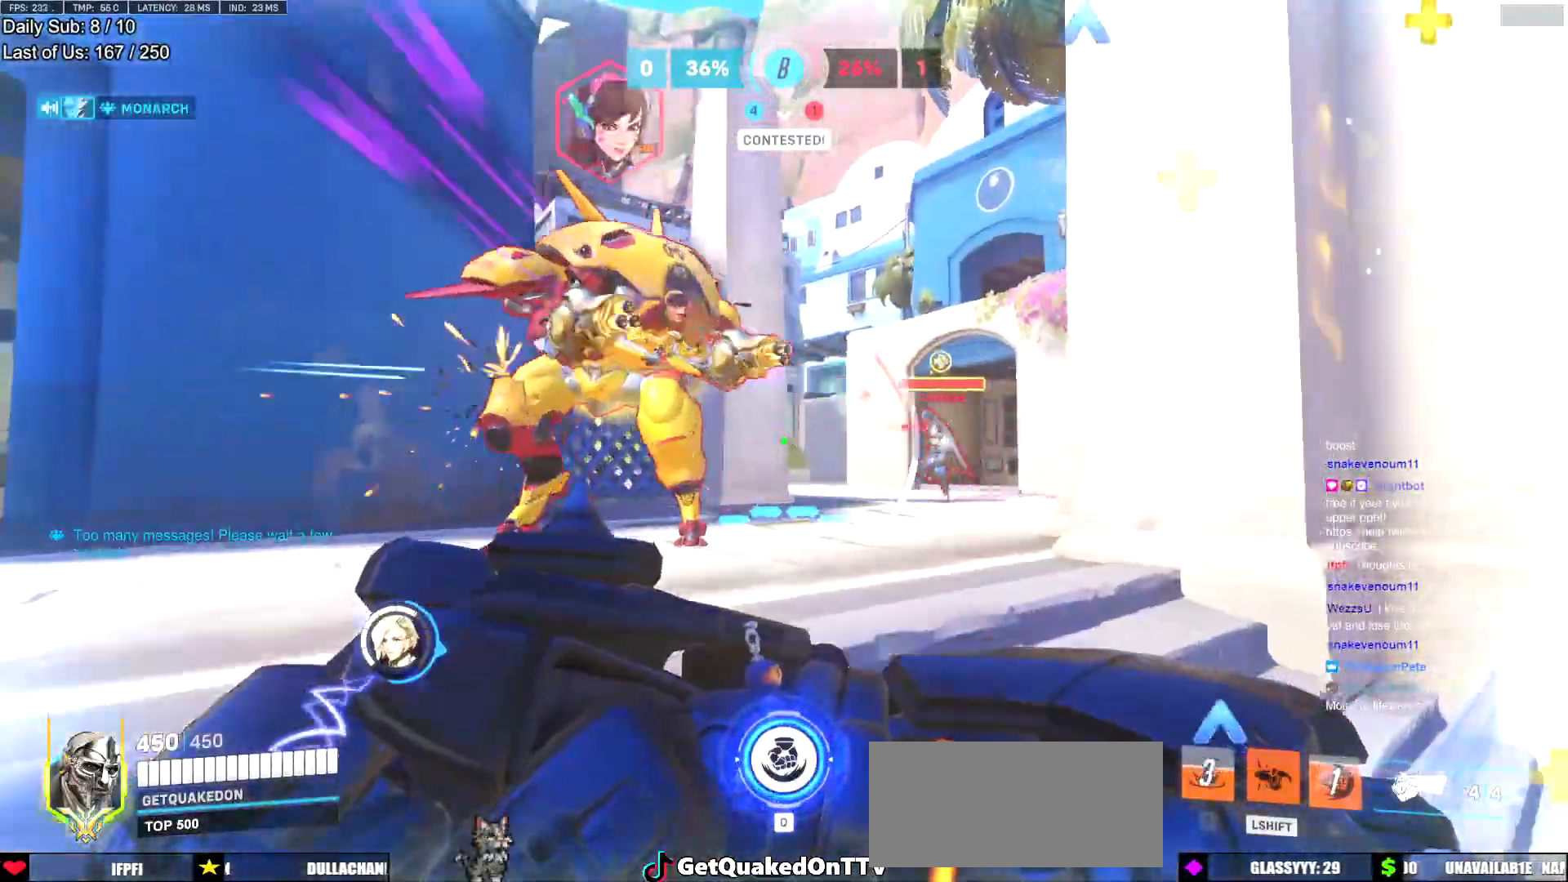
{"keys": ["d"], "mouse": ["left", "right"], "events": [[33, "a", "down"], [83, "d", "up"], [267, "s", "down"], [367, "mouse_left", "down"], [384, "mouse_right", "down"], [434, "d", "down"], [434, "s", "up"], [484, "a", "up"]]}
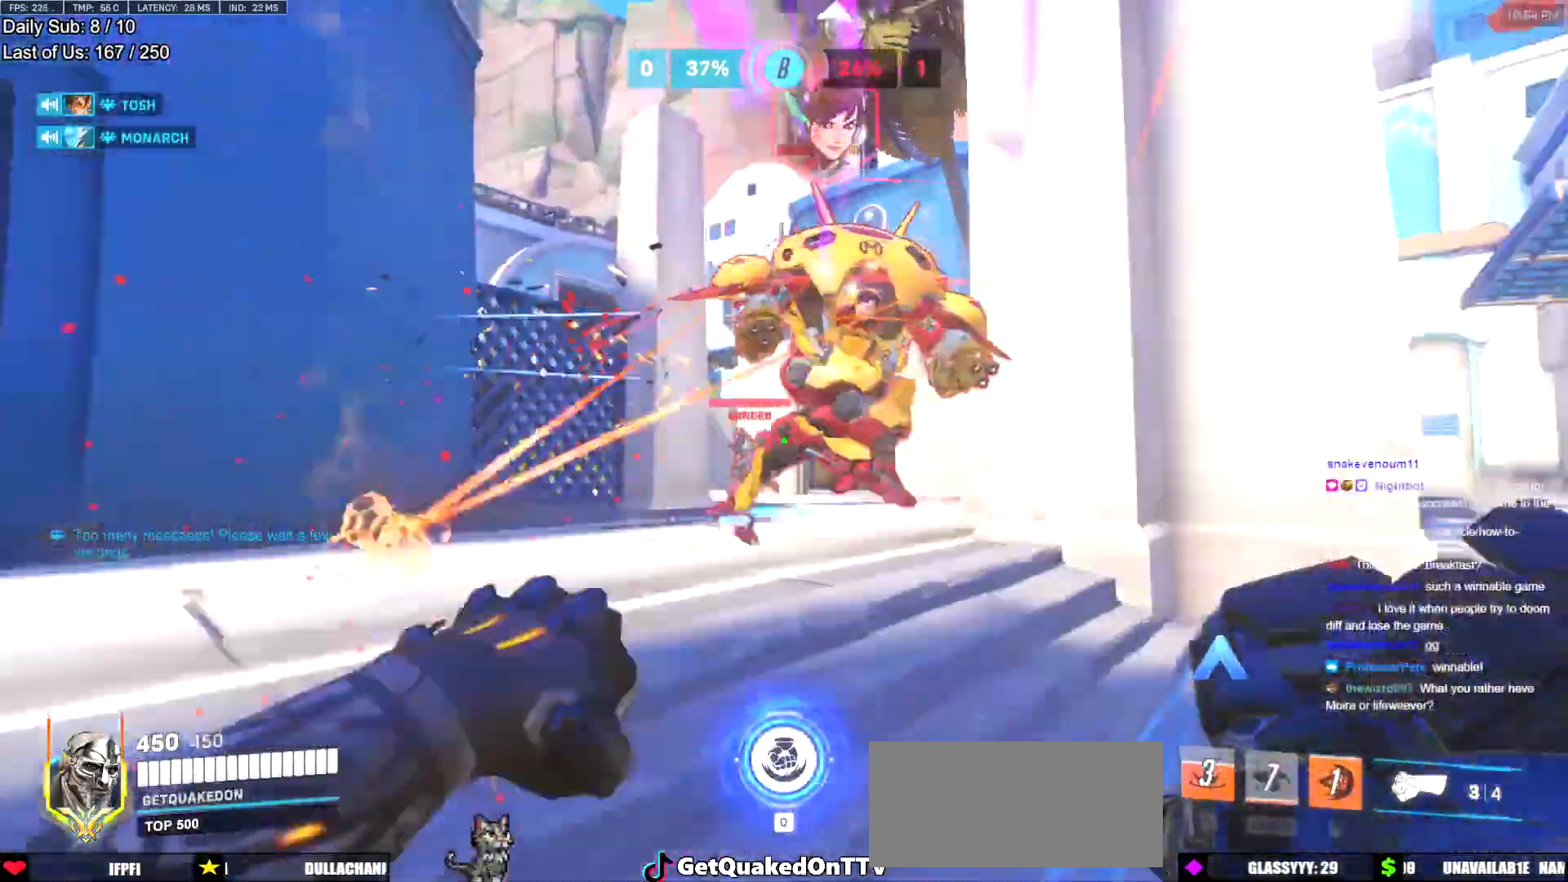
{"keys": ["a", "w"], "mouse": [], "events": [[34, "mouse_left", "up"], [184, "mouse_right", "up"], [184, "w", "down"], [234, "d", "up"], [334, "mouse_right", "down"], [384, "a", "down"], [468, "mouse_right", "up"]]}
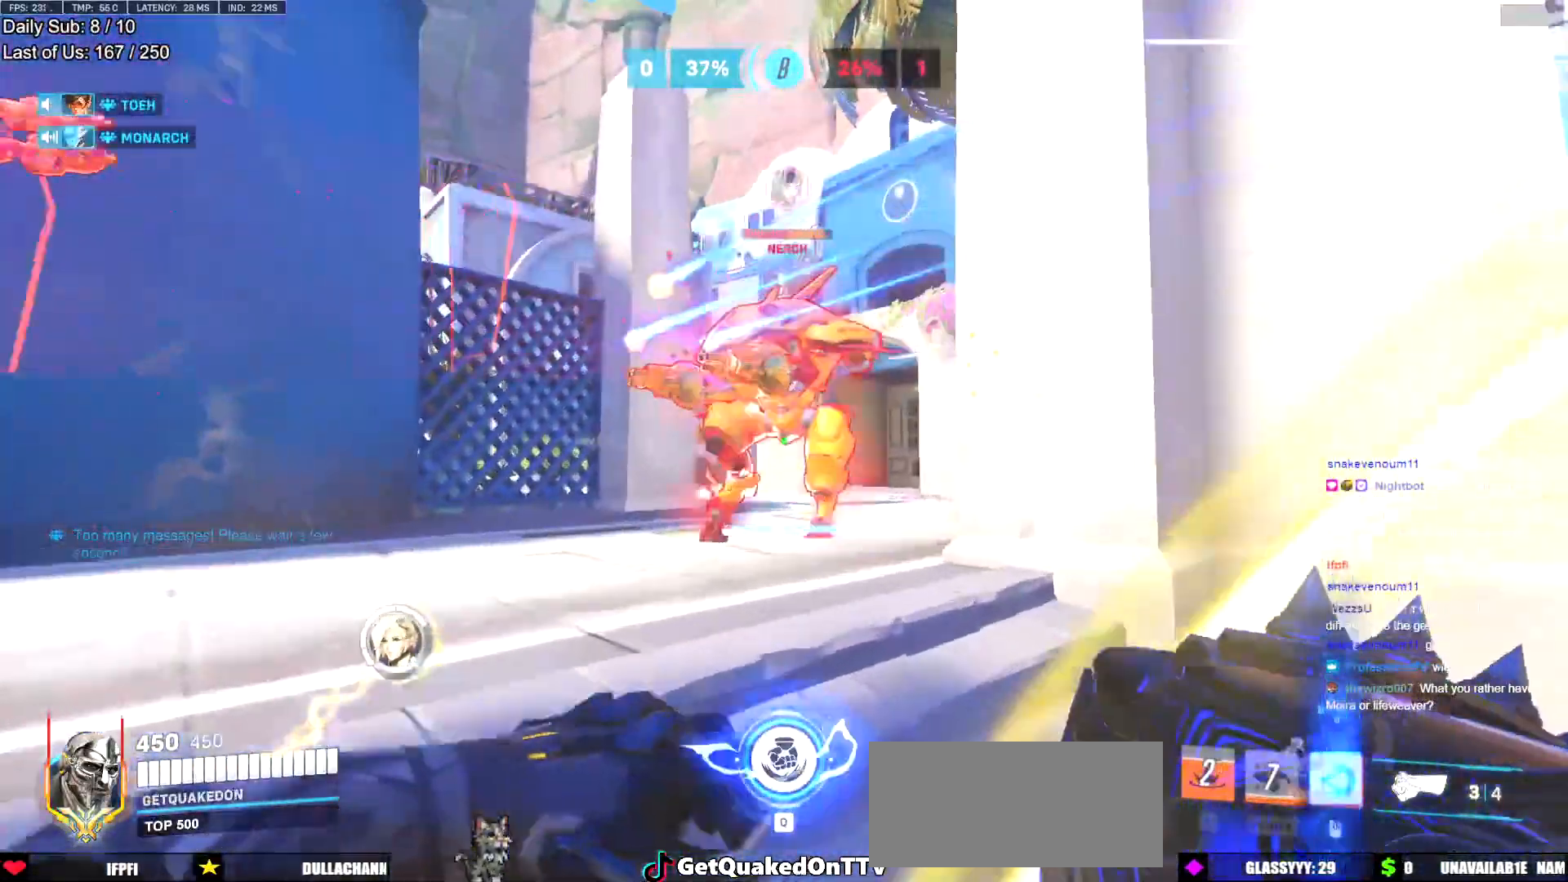
{"keys": ["a", "s"], "mouse": ["left"], "events": [[117, "a", "up"], [117, "d", "down"], [117, "w", "up"], [183, "s", "down"], [334, "a", "down"], [334, "d", "up"], [384, "mouse_left", "down"], [434, "a", "up"], [484, "a", "down"]]}
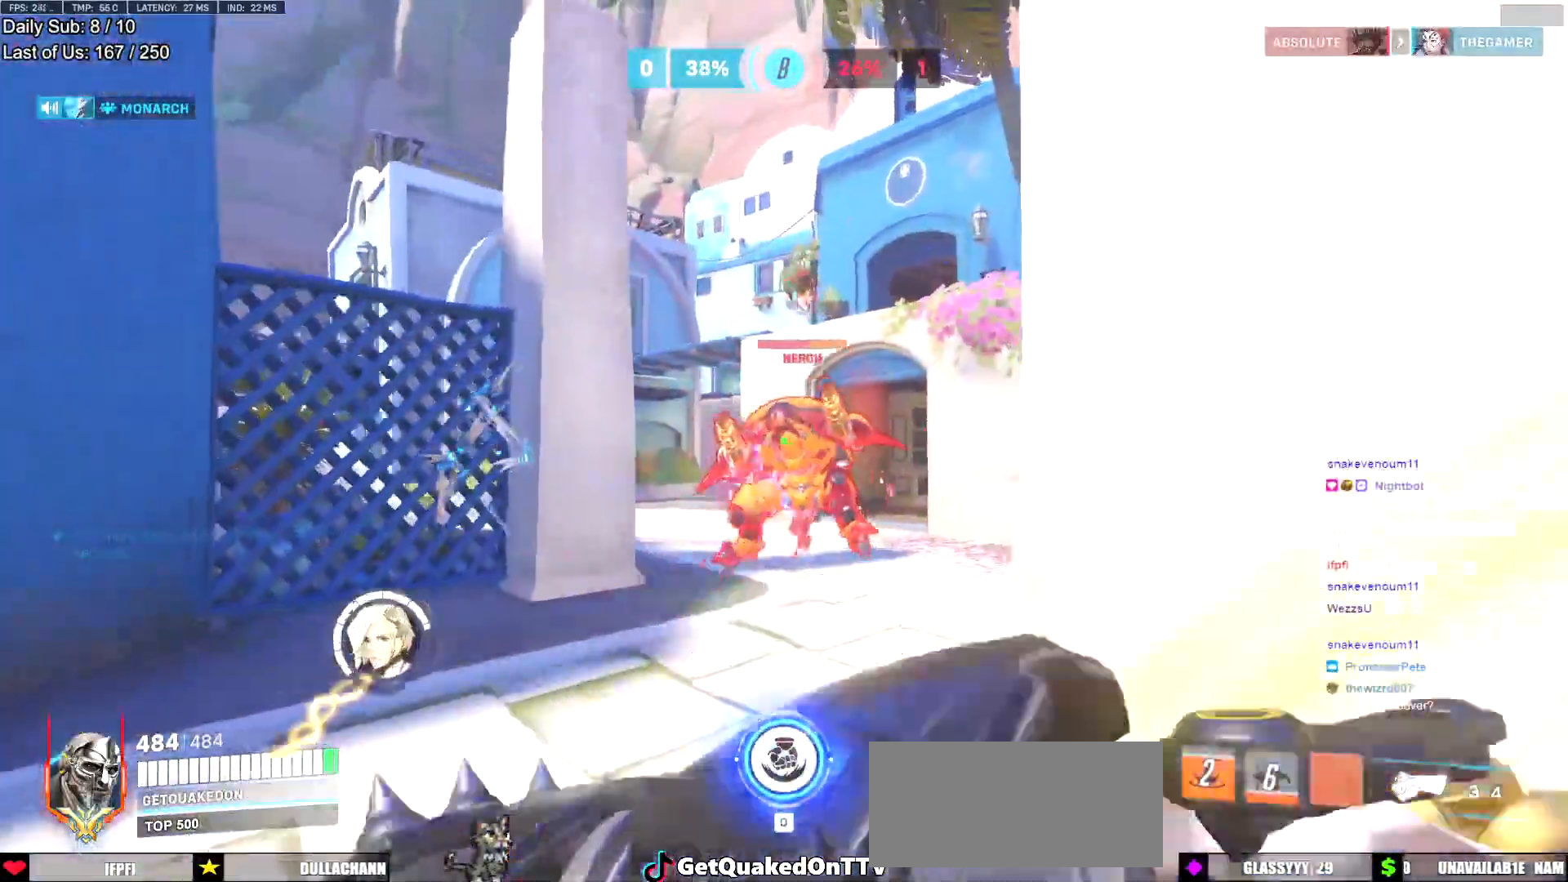
{"keys": ["d"], "mouse": [], "events": [[84, "a", "up"], [84, "d", "down"], [134, "mouse_left", "up"], [134, "s", "up"], [267, "mouse_left", "down"], [434, "mouse_left", "up"]]}
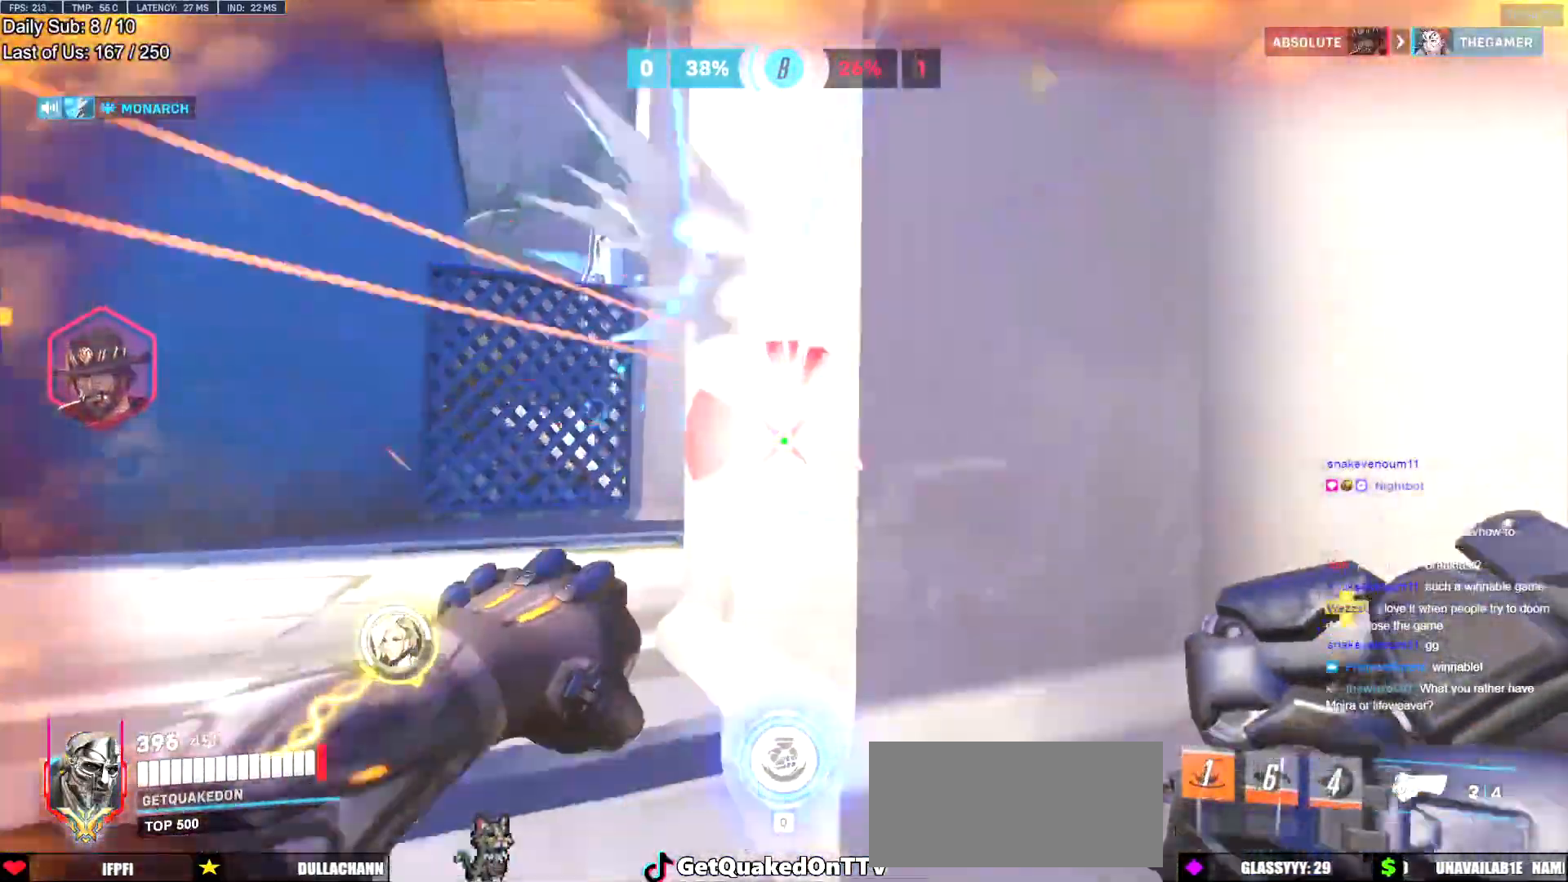
{"keys": ["a"], "mouse": [], "events": [[133, "a", "down"], [183, "s", "down"], [233, "d", "up"], [334, "s", "up"]]}
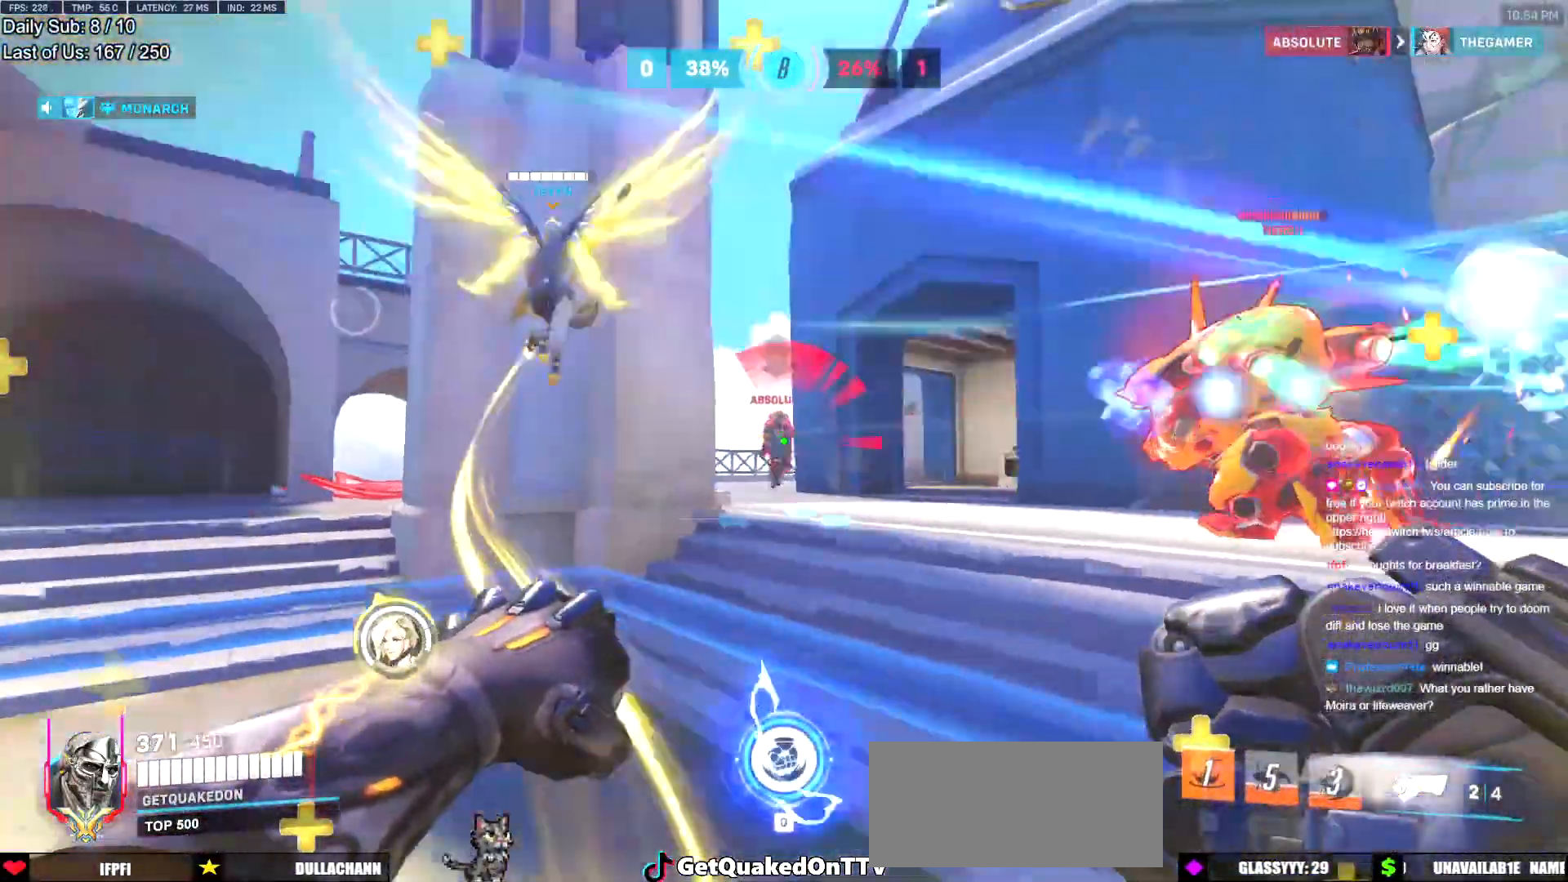
{"keys": ["a"], "mouse": [], "events": [[17, "mouse_left", "down"], [167, "mouse_left", "up"], [334, "mouse_left", "down"], [434, "mouse_left", "up"]]}
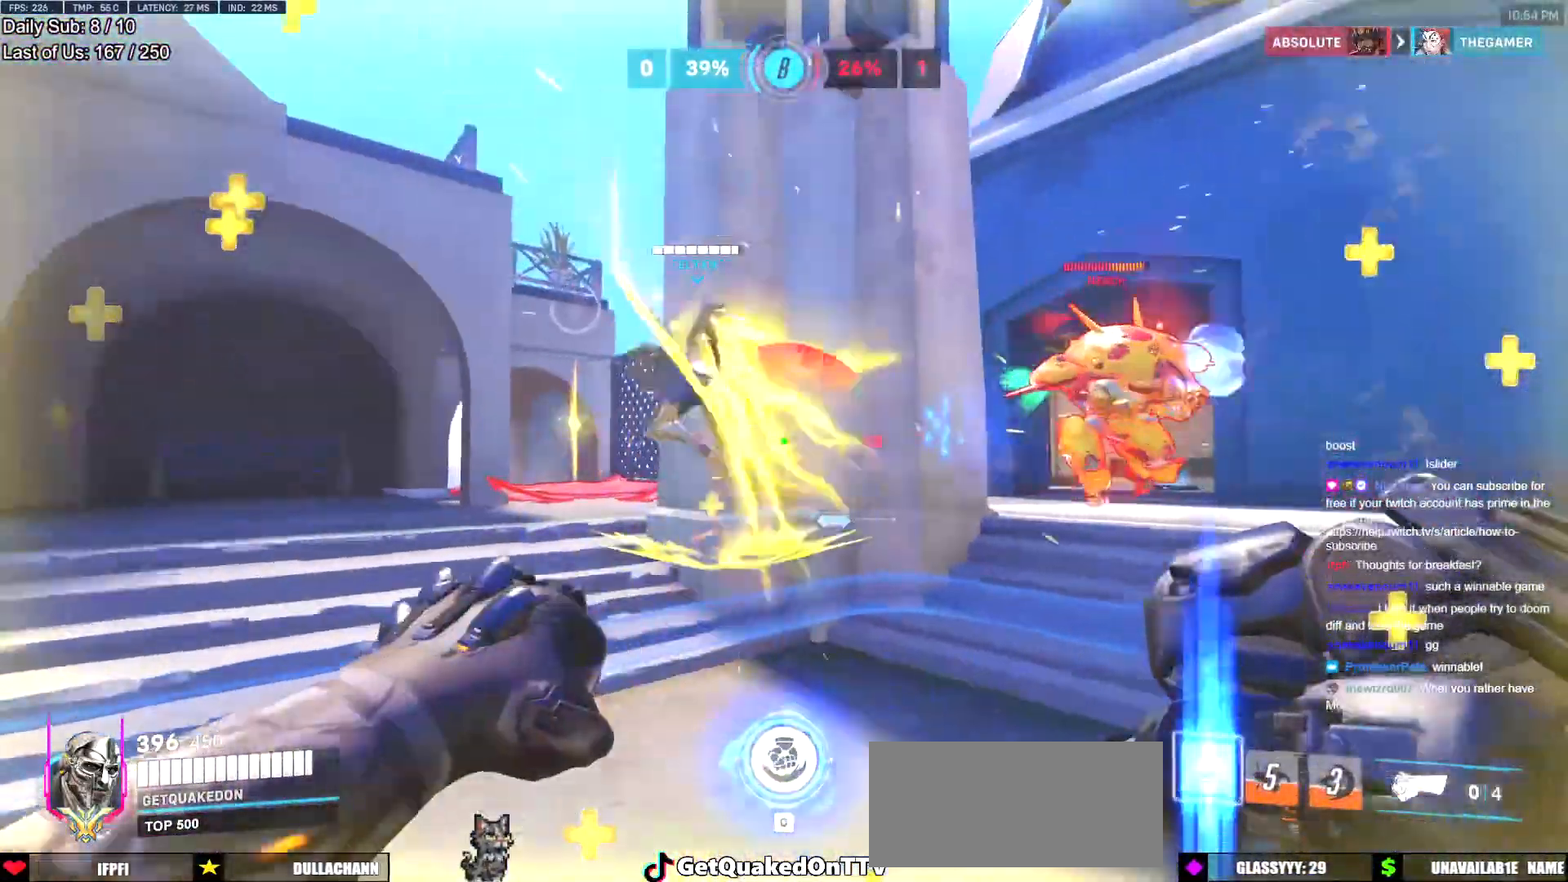
{"keys": ["a", "w"], "mouse": [], "events": [[33, "w", "down"]]}
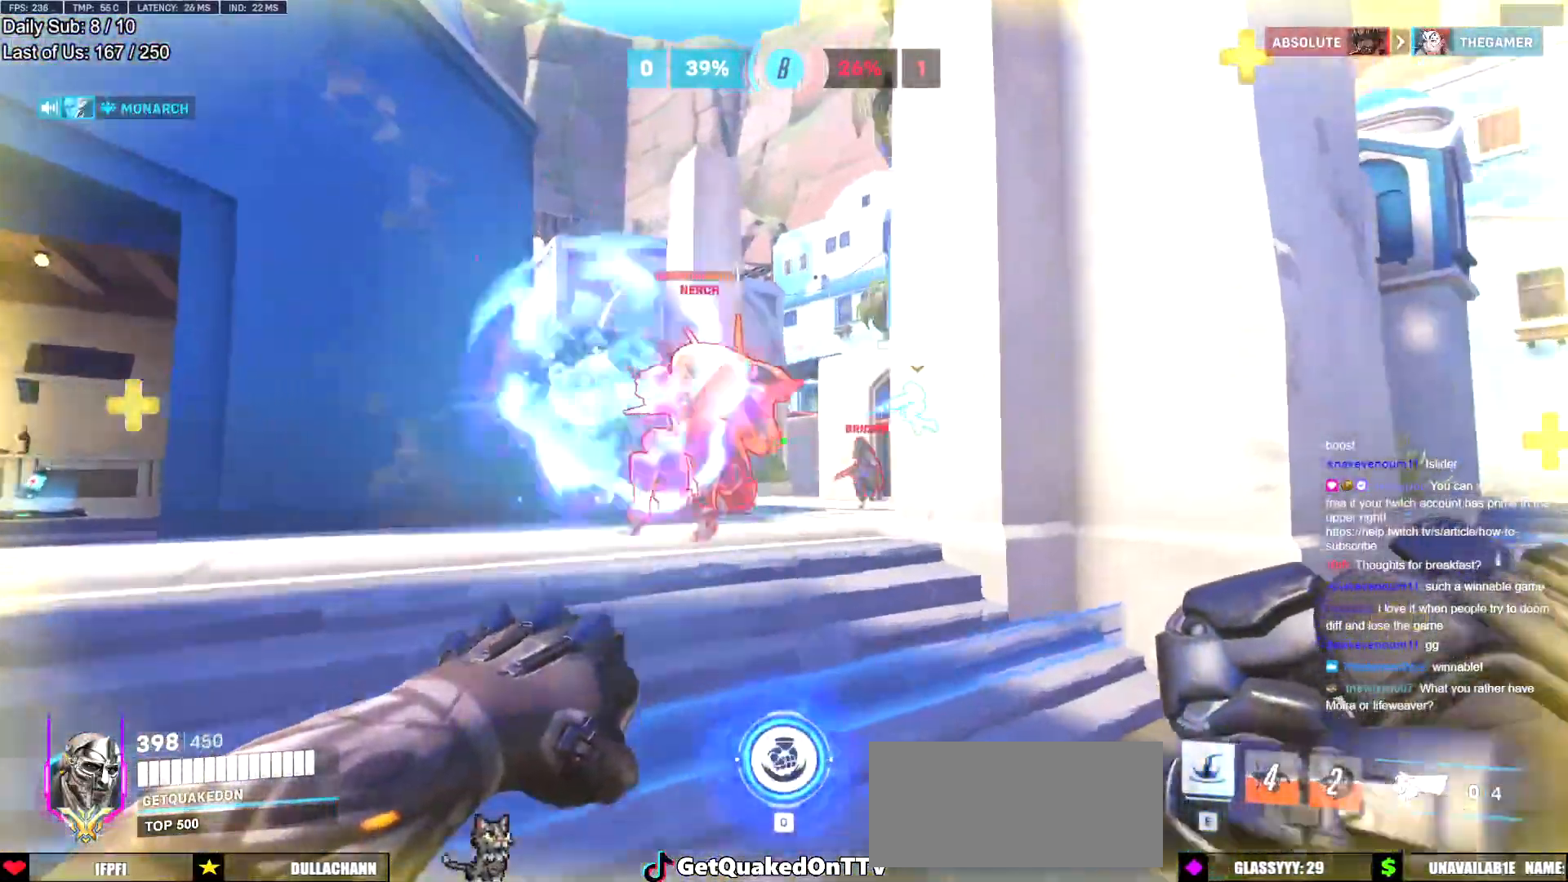
{"keys": ["w"], "mouse": [], "events": [[151, "a", "up"], [151, "e", "down"], [234, "e", "up"]]}
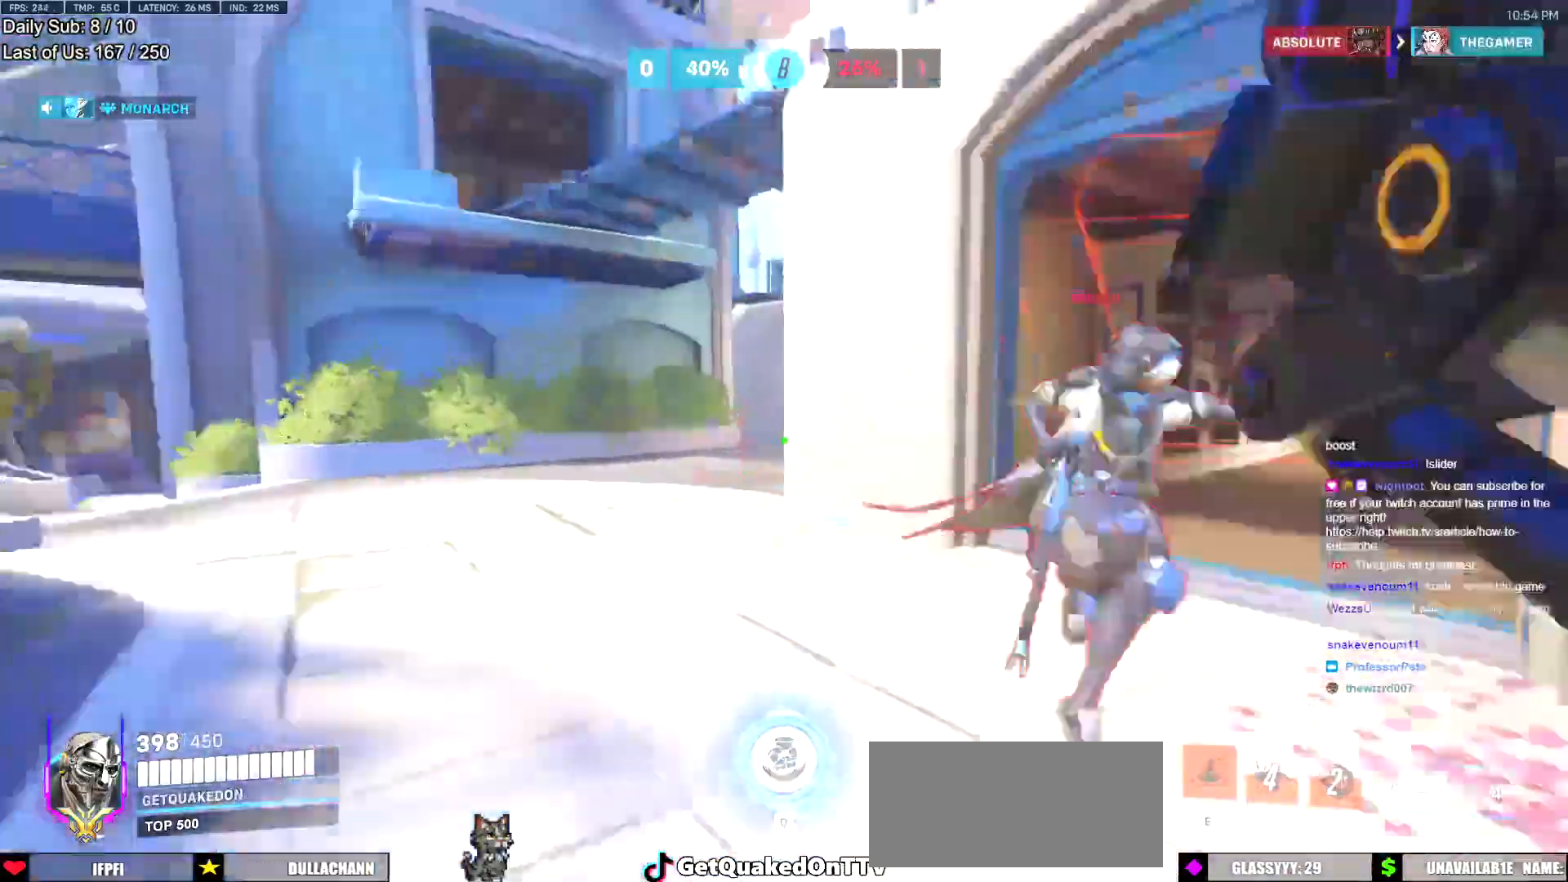
{"keys": ["a", "melee"], "mouse": ["left"], "events": [[34, "d", "down"], [84, "w", "up"], [134, "w", "down"], [184, "a", "down"], [184, "d", "up"], [200, "w", "up"], [250, "a", "up"], [250, "w", "down"], [401, "a", "down"], [401, "mouse_left", "down"], [451, "melee", "down"], [501, "w", "up"]]}
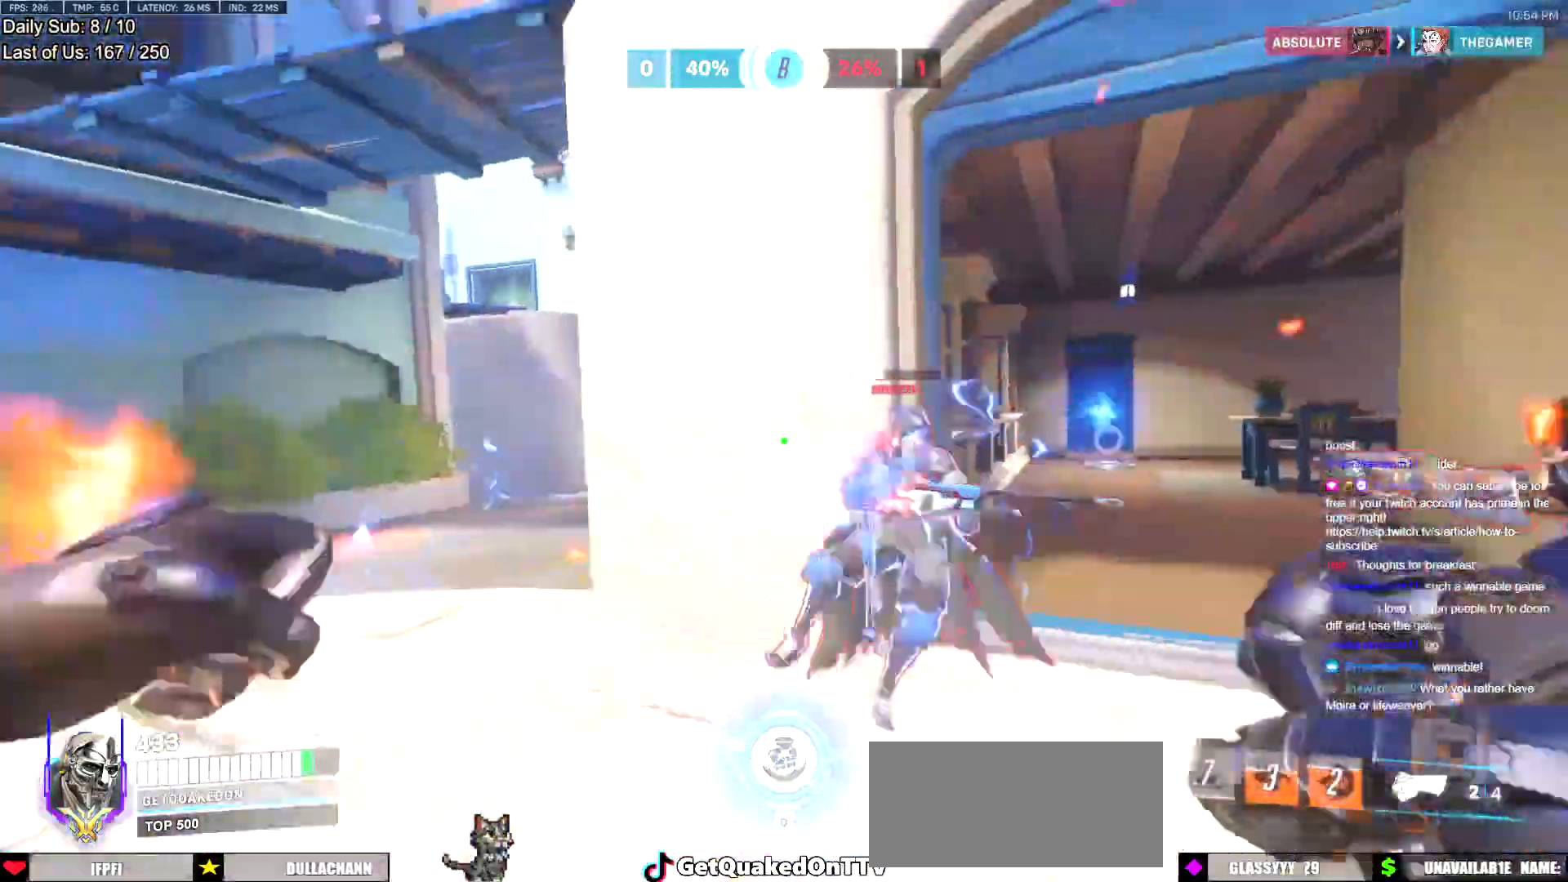
{"keys": ["a"], "mouse": ["left"], "events": [[50, "w", "down"], [100, "melee", "up"], [100, "mouse_left", "up"], [200, "a", "up"], [233, "a", "down"], [333, "w", "up"], [450, "mouse_left", "down"]]}
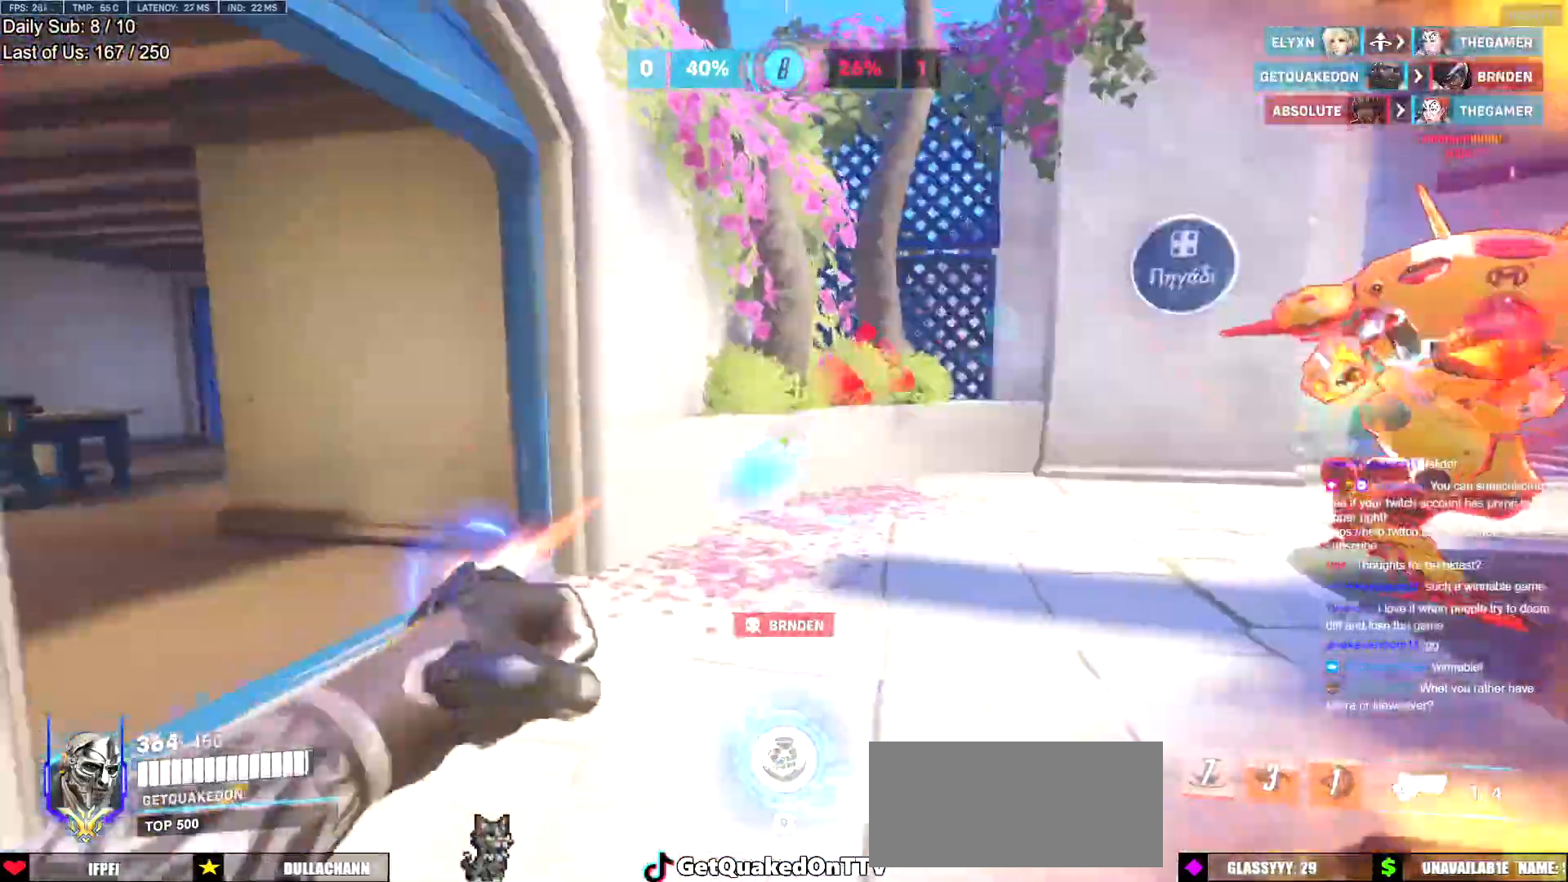
{"keys": ["d"], "mouse": [], "events": [[50, "mouse_left", "up"], [100, "a", "up"], [100, "w", "down"], [200, "q", "down"], [250, "q", "up"], [250, "w", "up"], [434, "d", "down"]]}
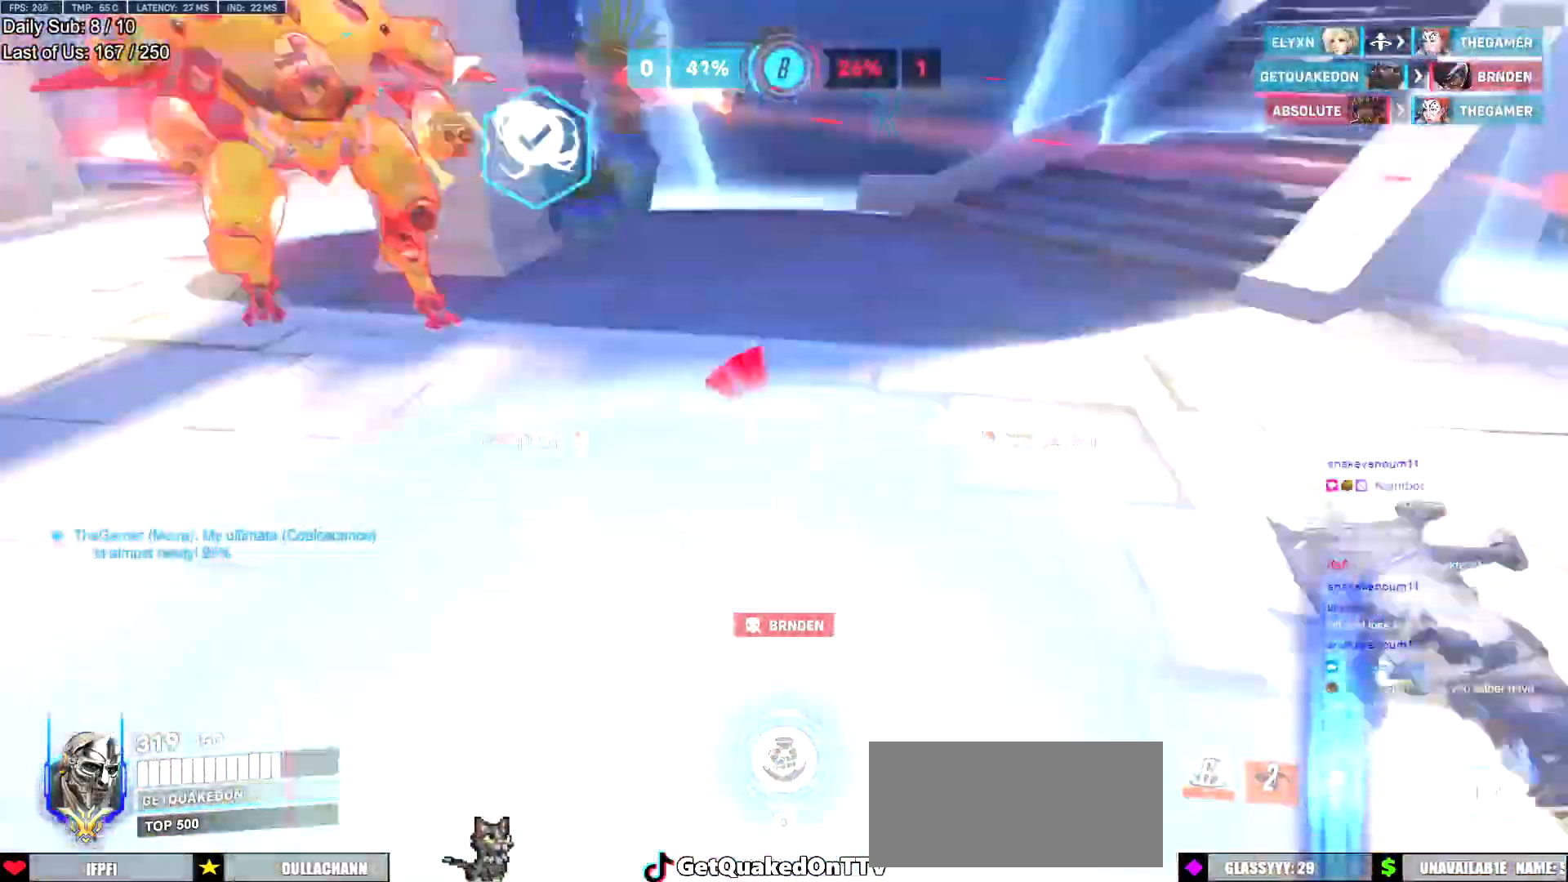
{"keys": ["w"], "mouse": ["right"], "events": [[33, "d", "up"], [33, "w", "down"], [83, "mouse_right", "down"]]}
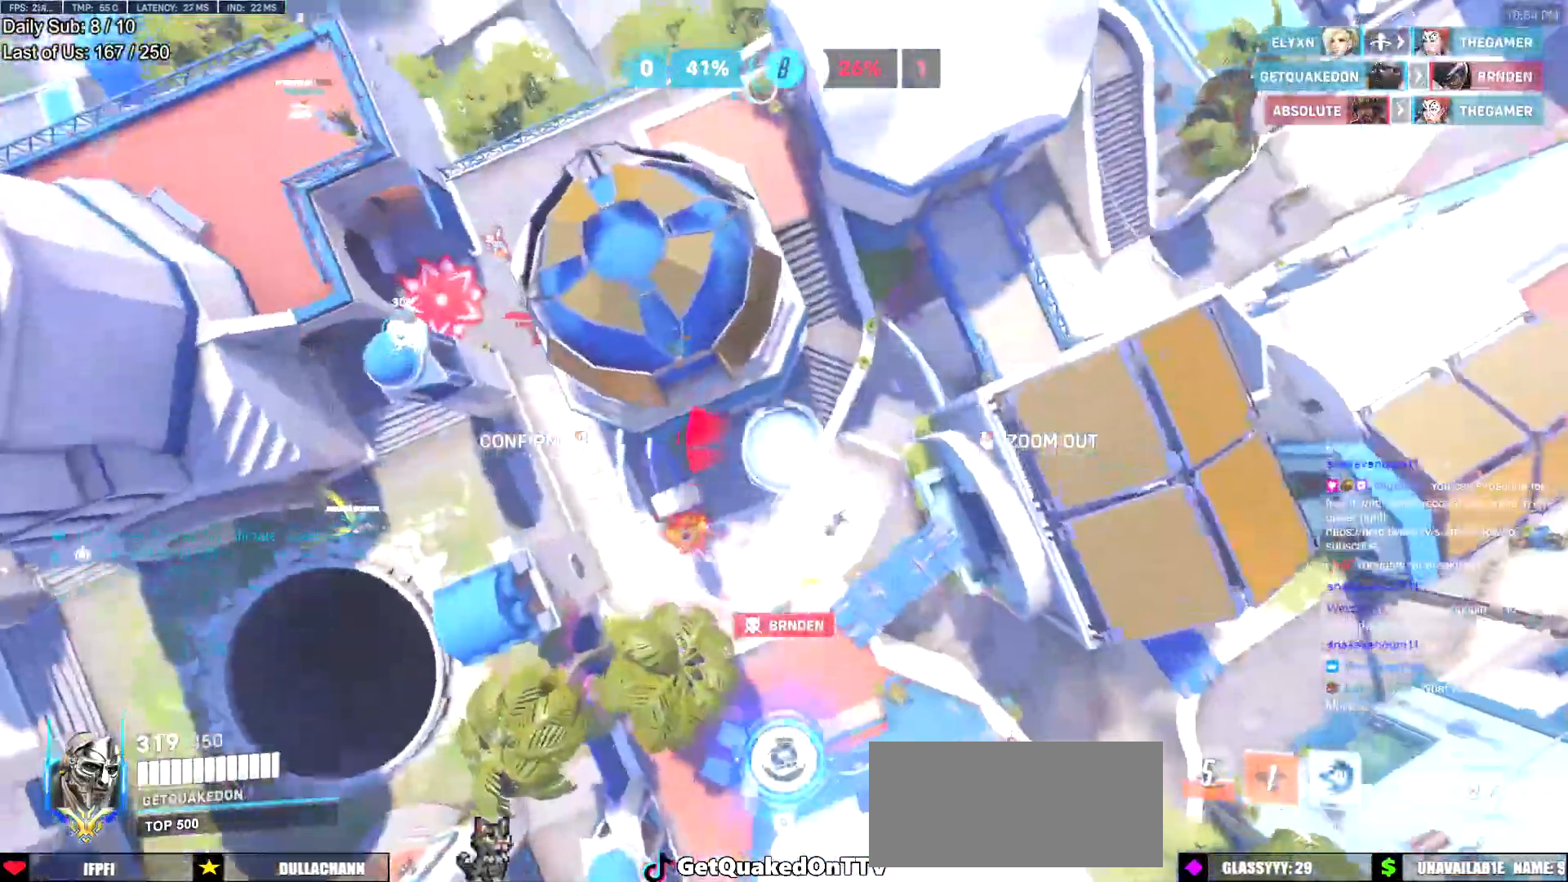
{"keys": ["d"], "mouse": [], "events": [[50, "d", "down"], [100, "d", "up"], [284, "d", "down"], [434, "mouse_right", "up"], [434, "w", "up"]]}
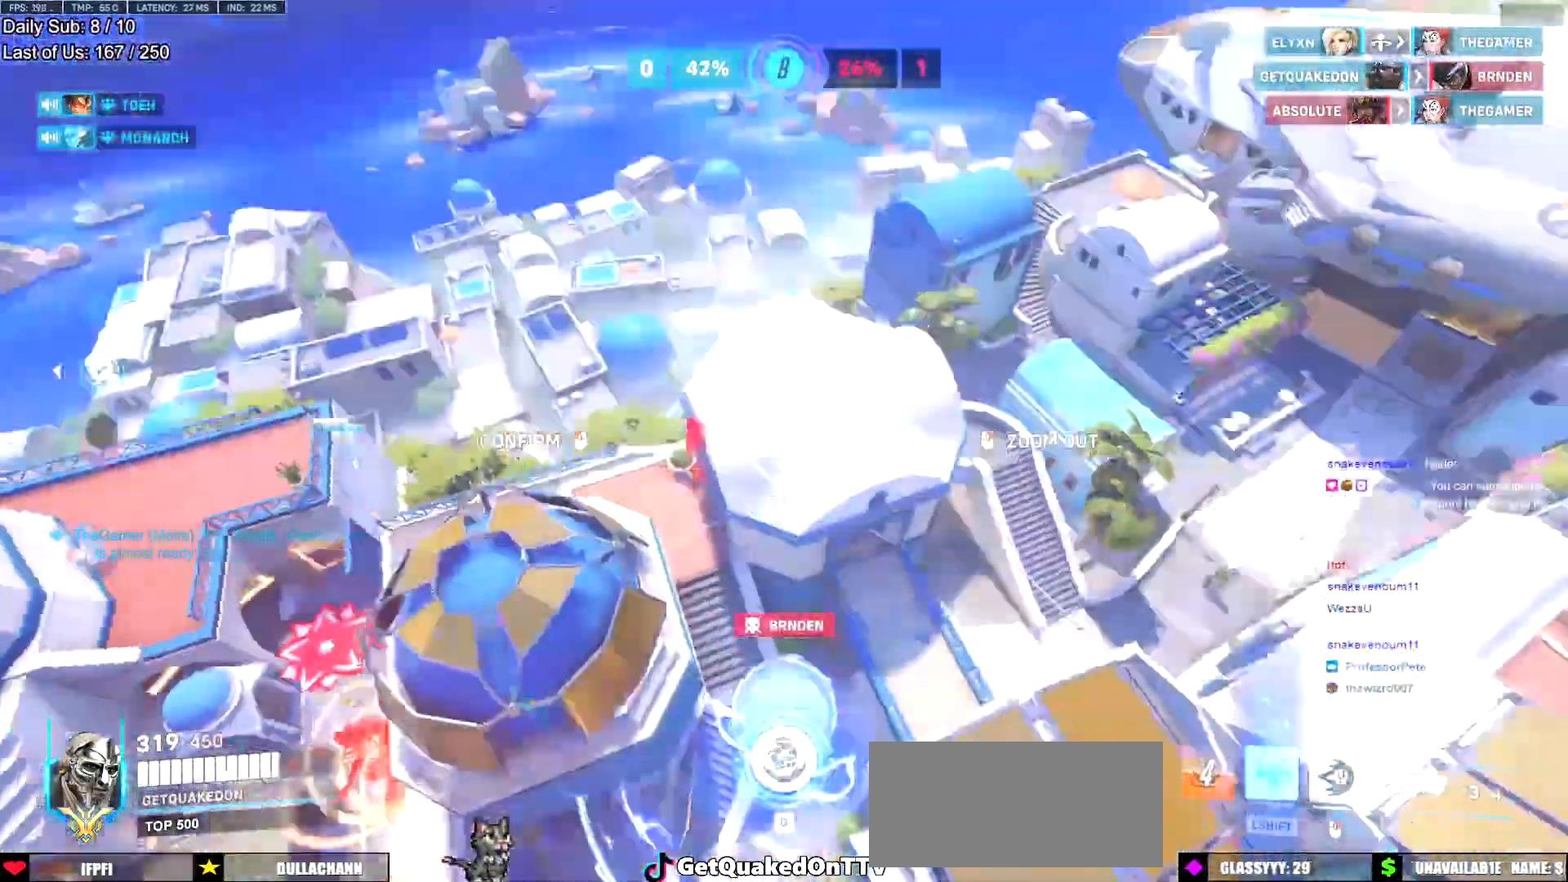
{"keys": ["w"], "mouse": [], "events": [[50, "w", "down"], [100, "d", "up"], [200, "d", "down"], [400, "d", "up"]]}
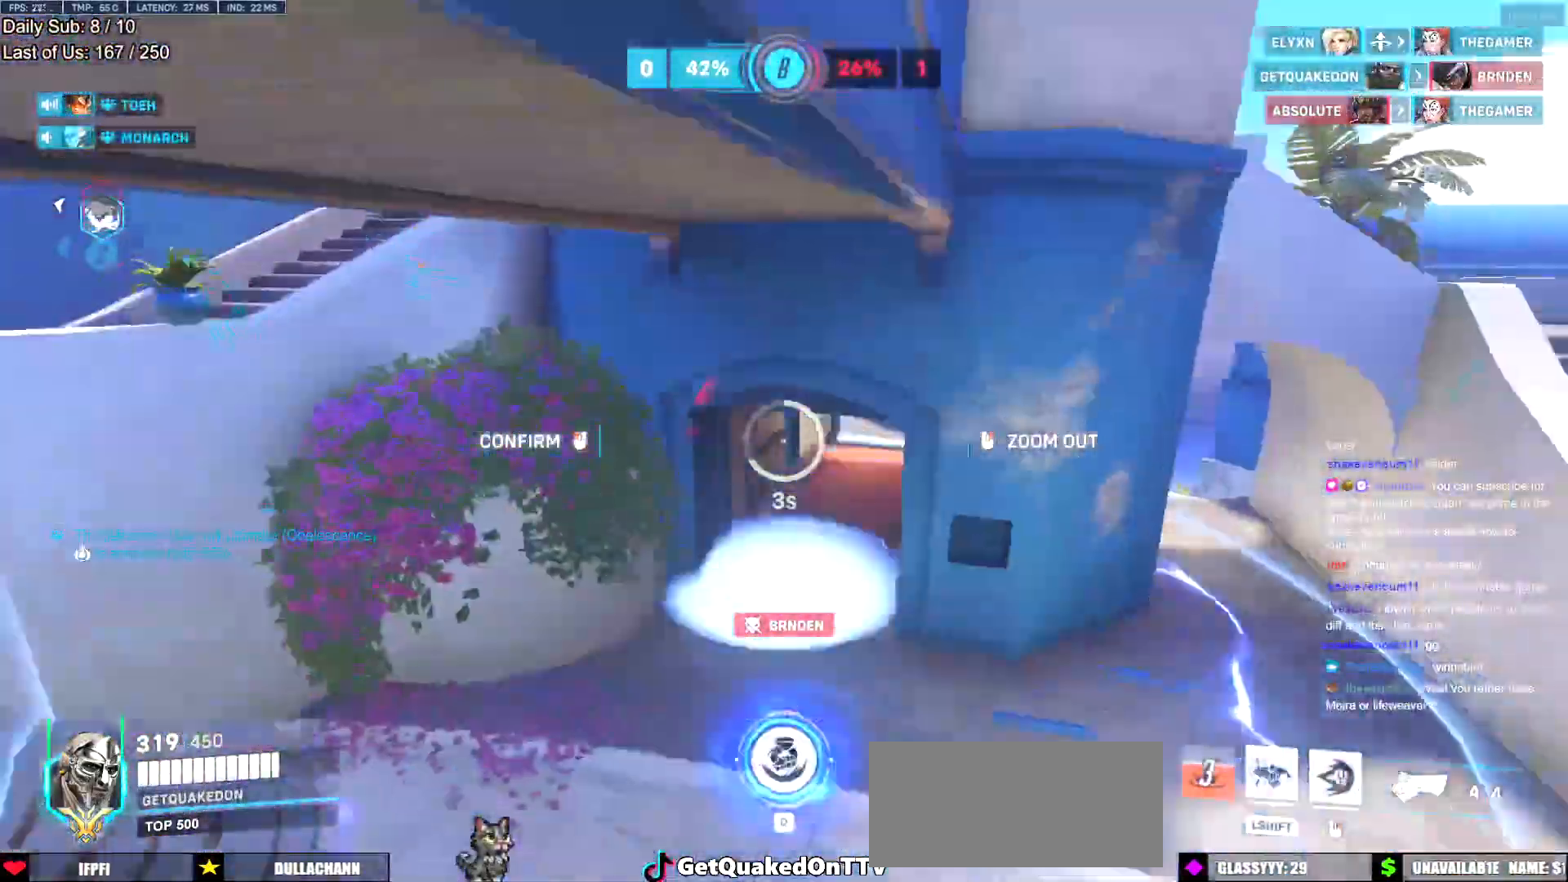
{"keys": ["d", "w"], "mouse": [], "events": [[17, "d", "down"], [150, "d", "up"], [250, "d", "down"], [351, "w", "up"], [501, "w", "down"]]}